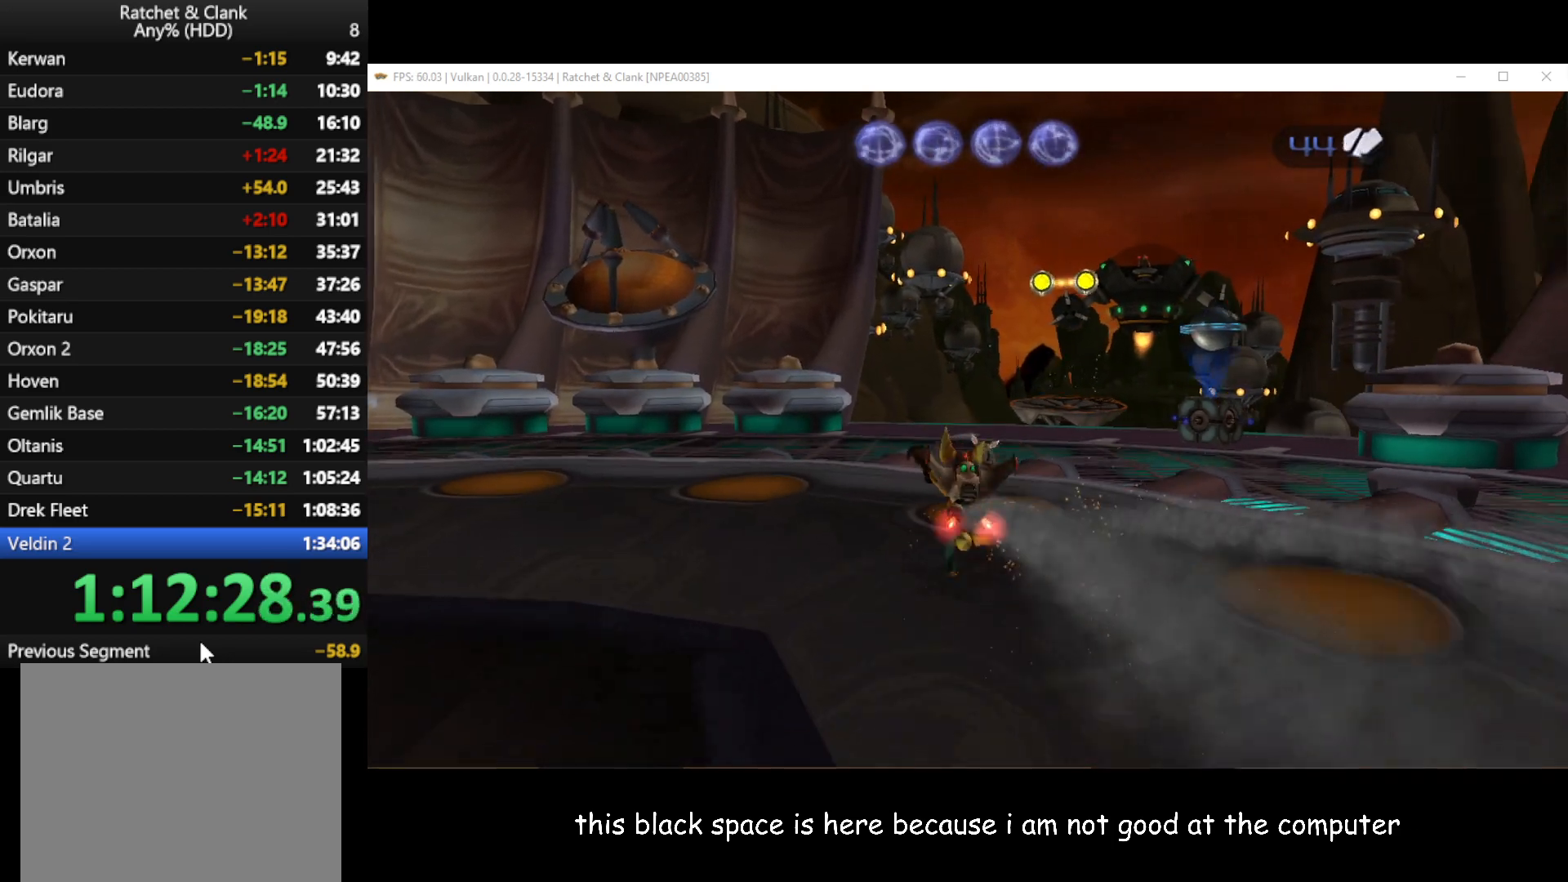
Gameplay with a controller (Xbox layout); each line is a JSON object with the inputs held at the frame after it. "events" lists button and stick changes between this image and that frame as [ms after this image, input, new state], when the widget could be followed in between. Not read: L3 R3.
{"buttons": [], "left_stick": "up", "right_stick": "left", "events": [[133, "A", "down"], [150, "R1", "down"], [300, "A", "up"], [300, "R1", "up"], [433, "right_stick", "left"]]}
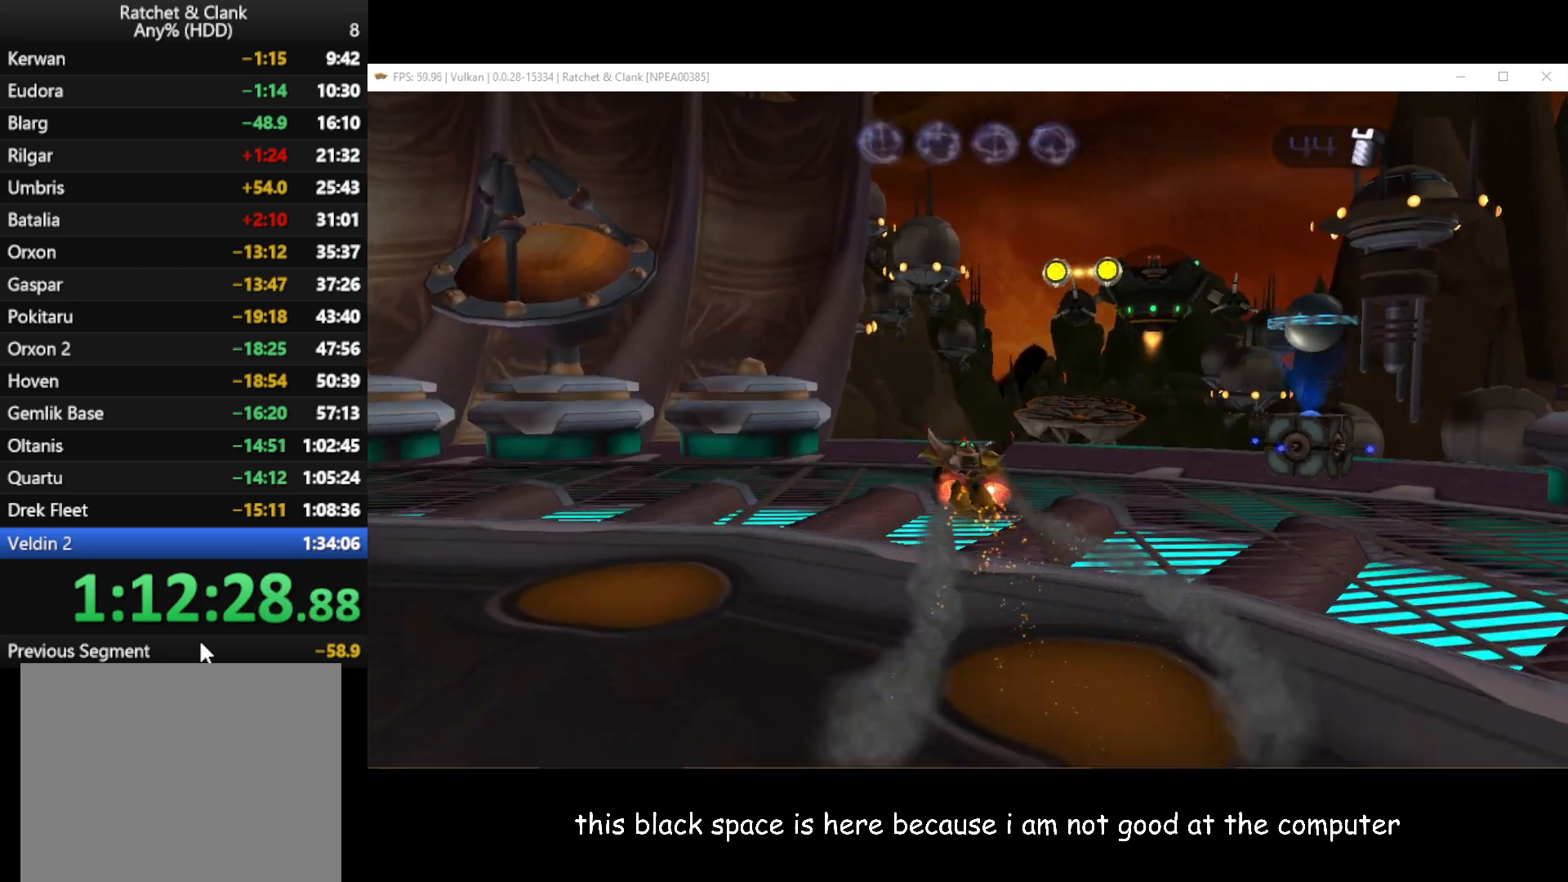
{"buttons": [], "left_stick": "up", "right_stick": "center", "events": [[150, "right_stick", "center"]]}
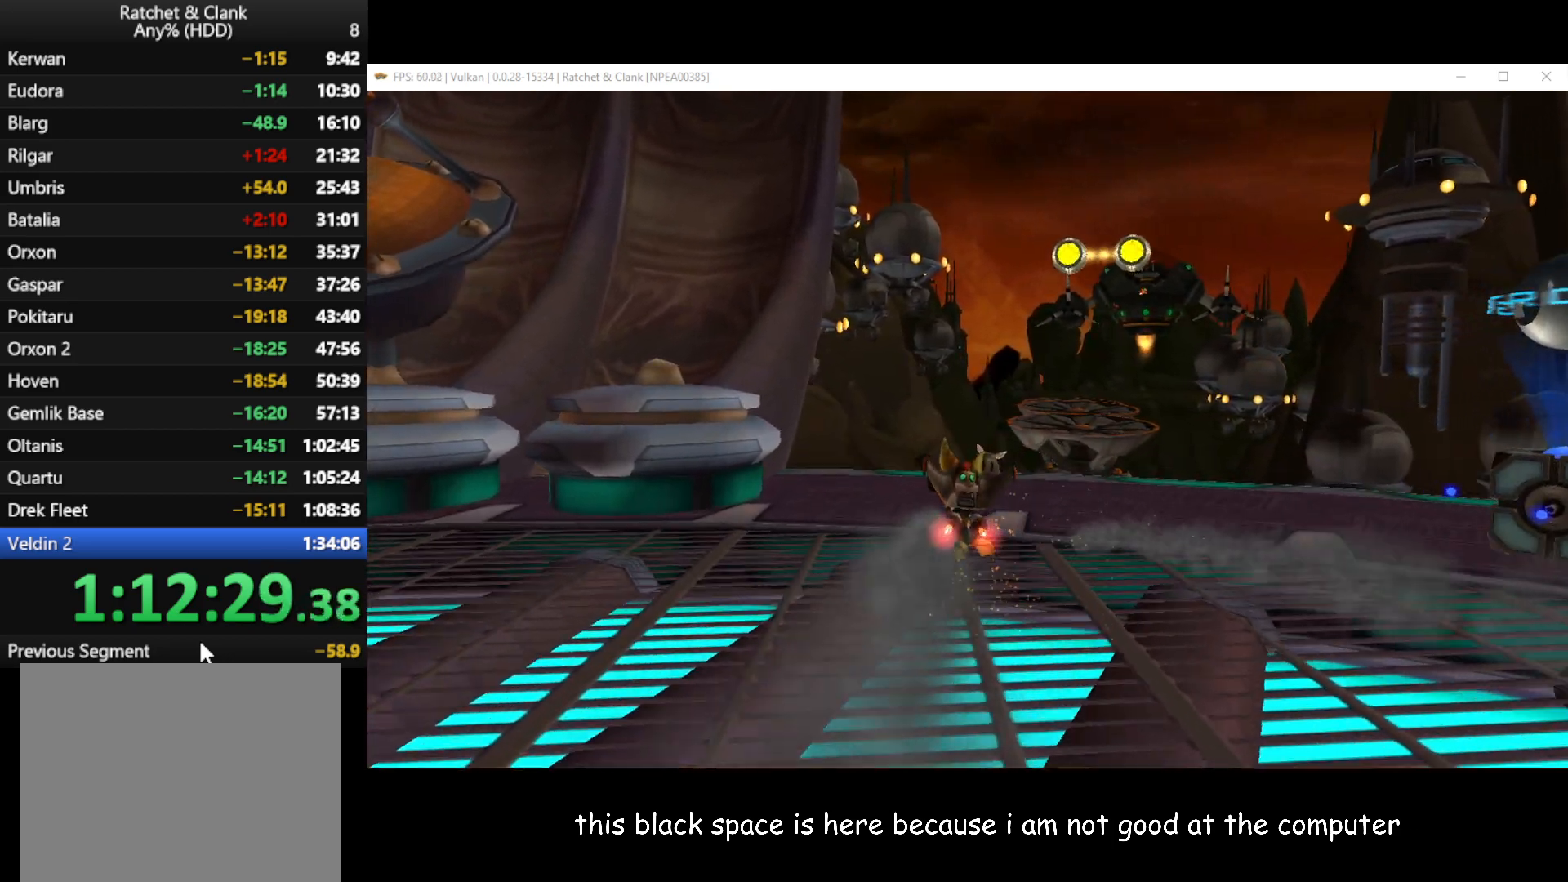
{"buttons": [], "left_stick": "up", "right_stick": "center", "events": []}
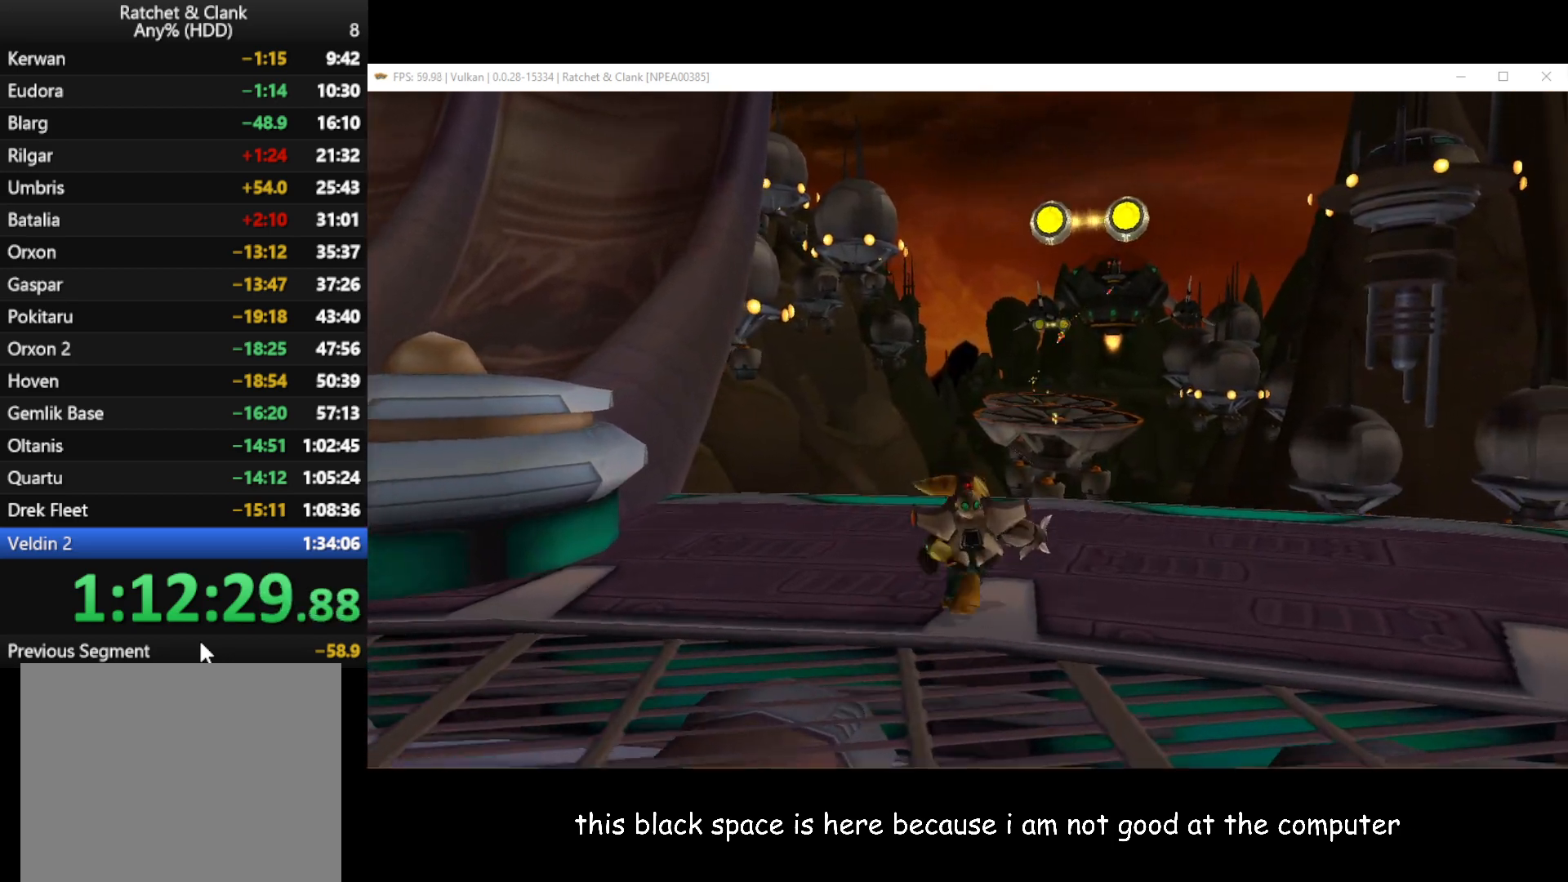
{"buttons": [], "left_stick": "up", "right_stick": "center", "events": []}
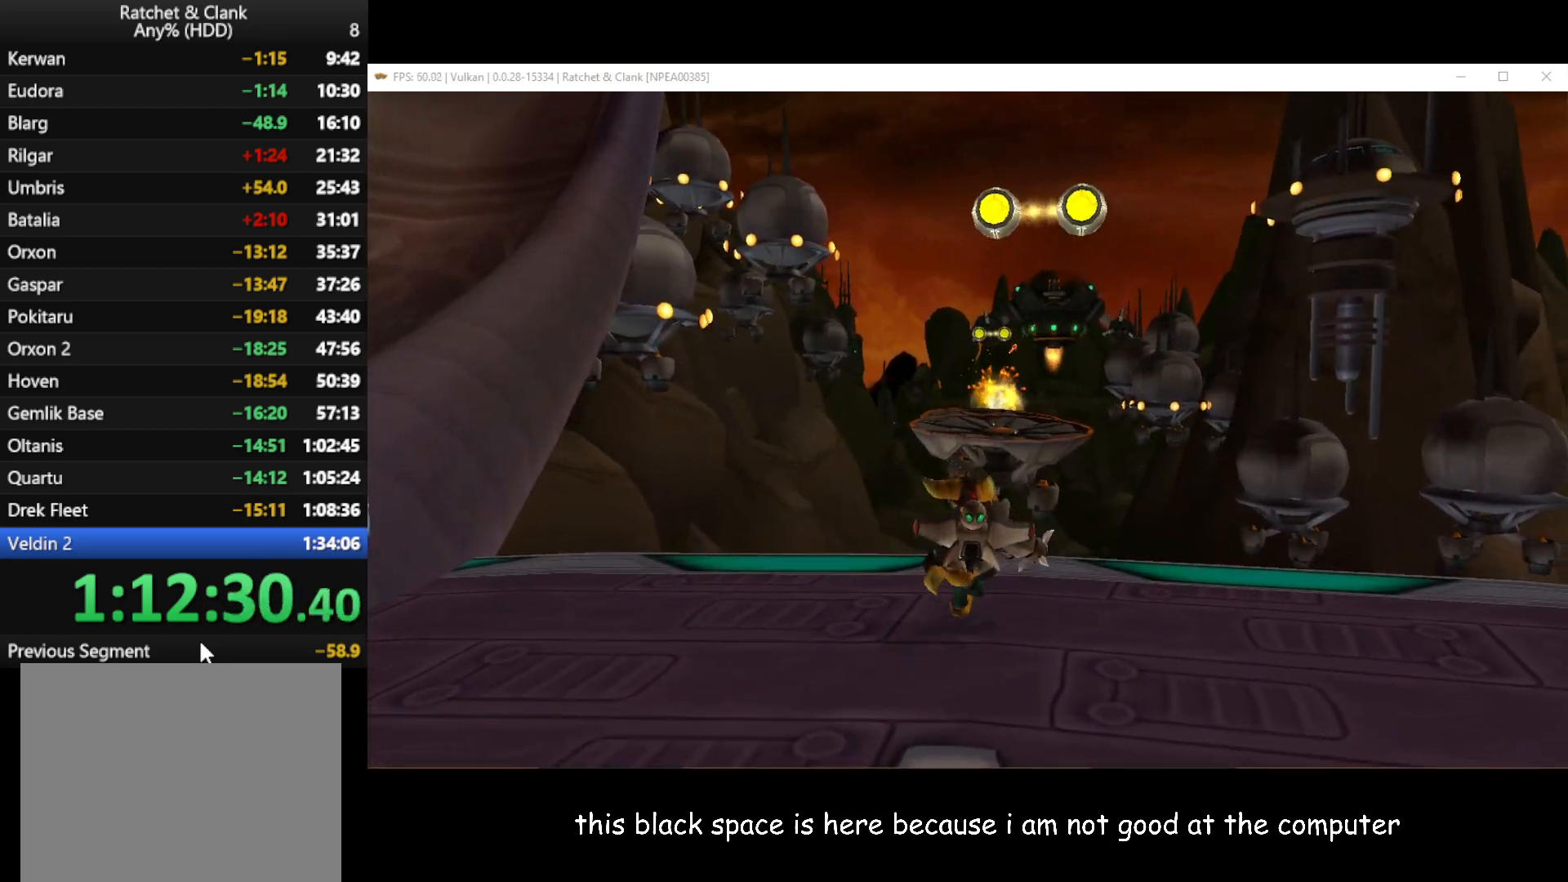
{"buttons": ["B"], "left_stick": "up", "right_stick": "center", "events": [[83, "A", "down"], [350, "A", "up"], [467, "B", "down"]]}
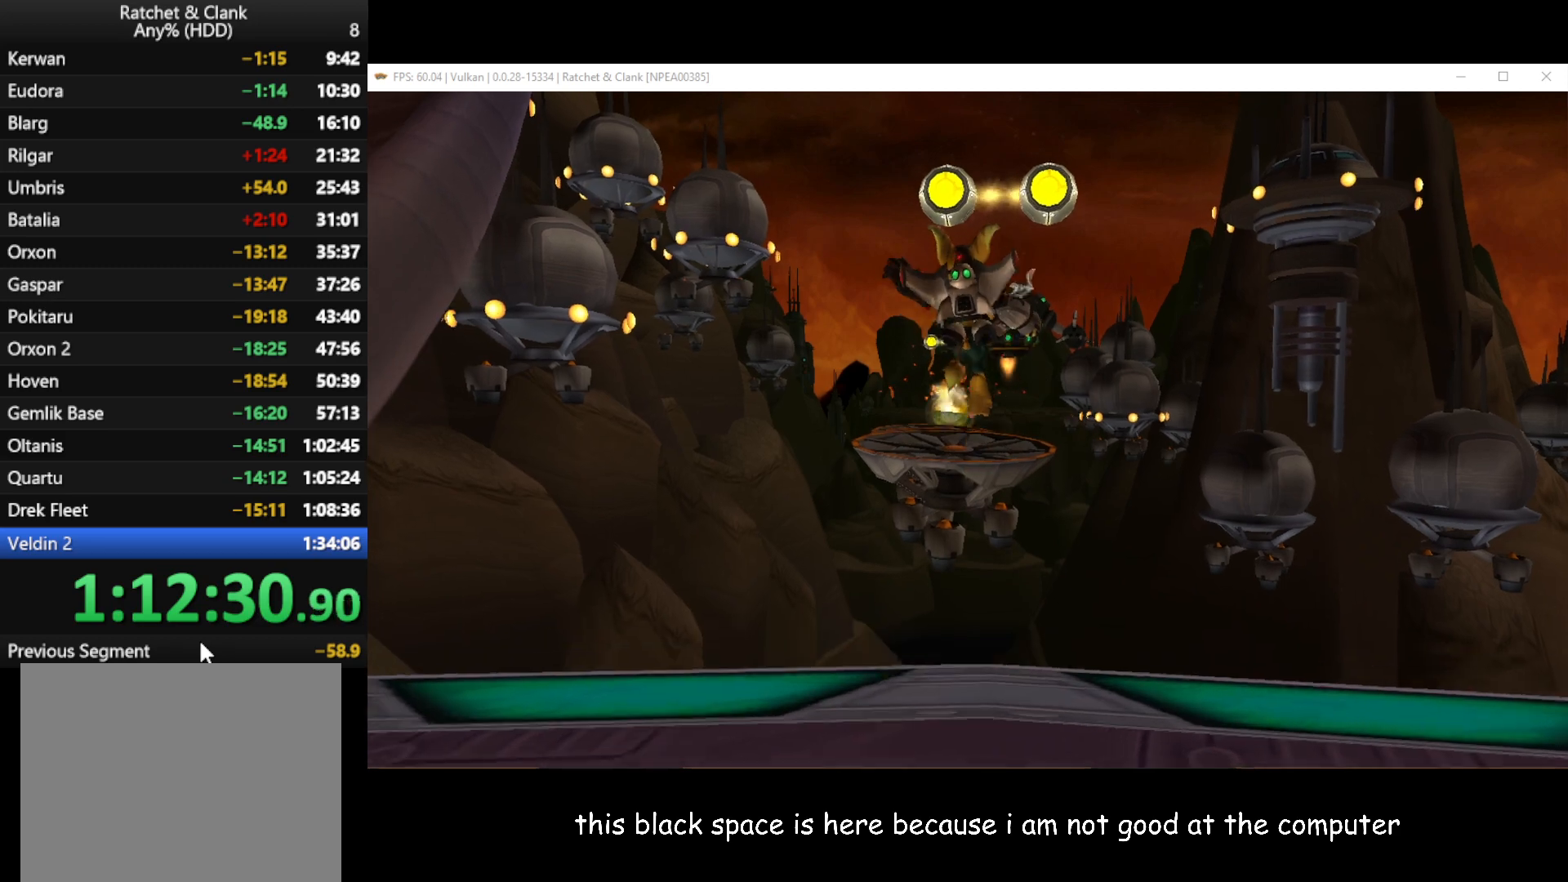
{"buttons": ["B"], "left_stick": "up-left", "right_stick": "center", "events": [[367, "left_stick", "up-left"]]}
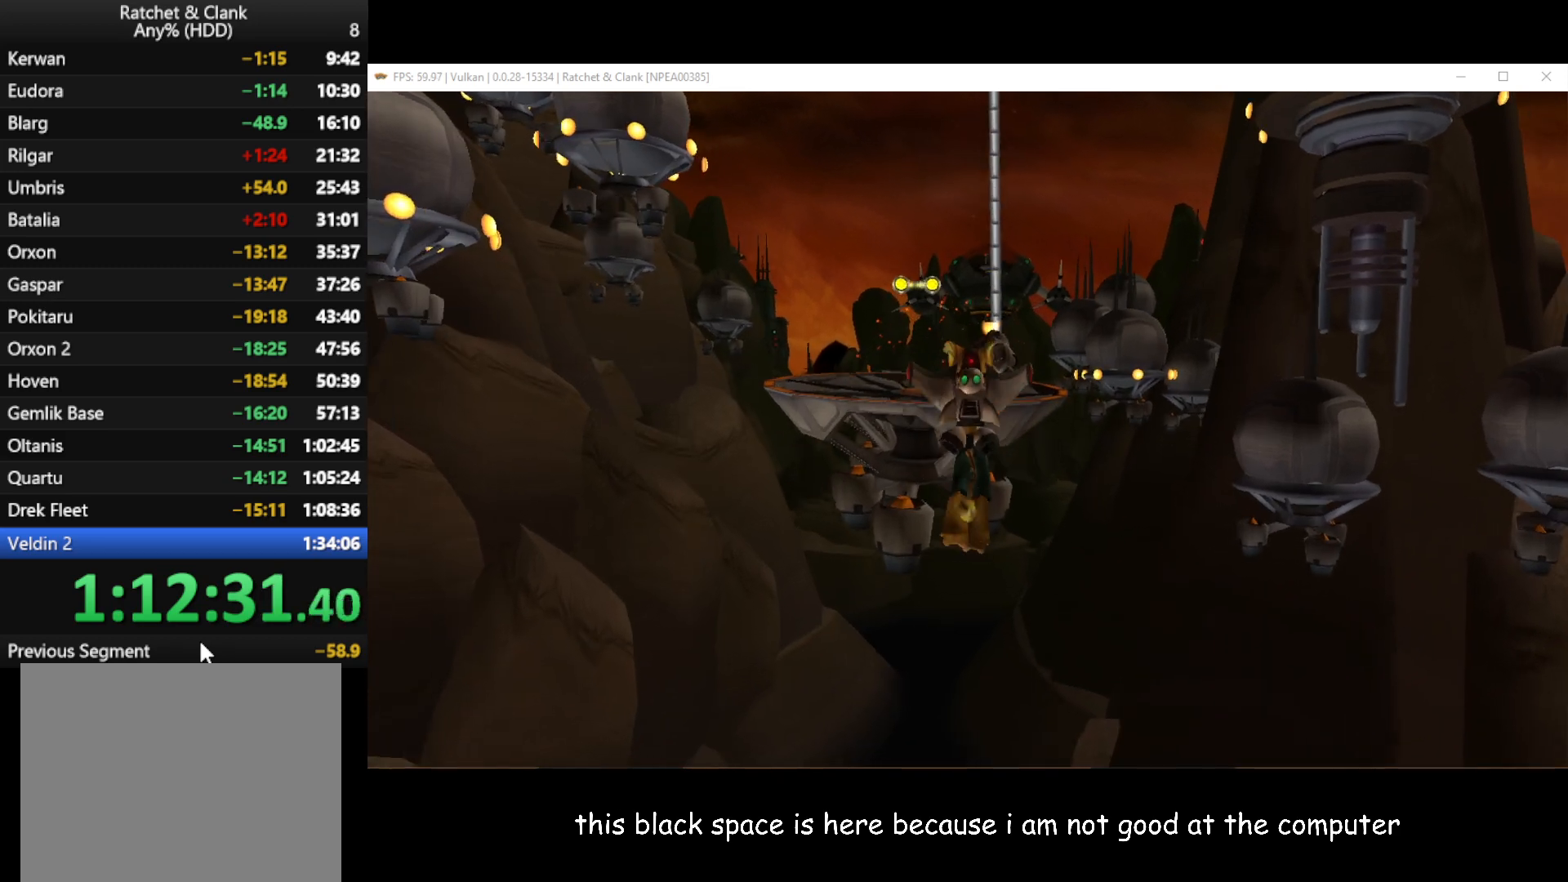
{"buttons": [], "left_stick": "up-left", "right_stick": "center", "events": [[183, "B", "up"]]}
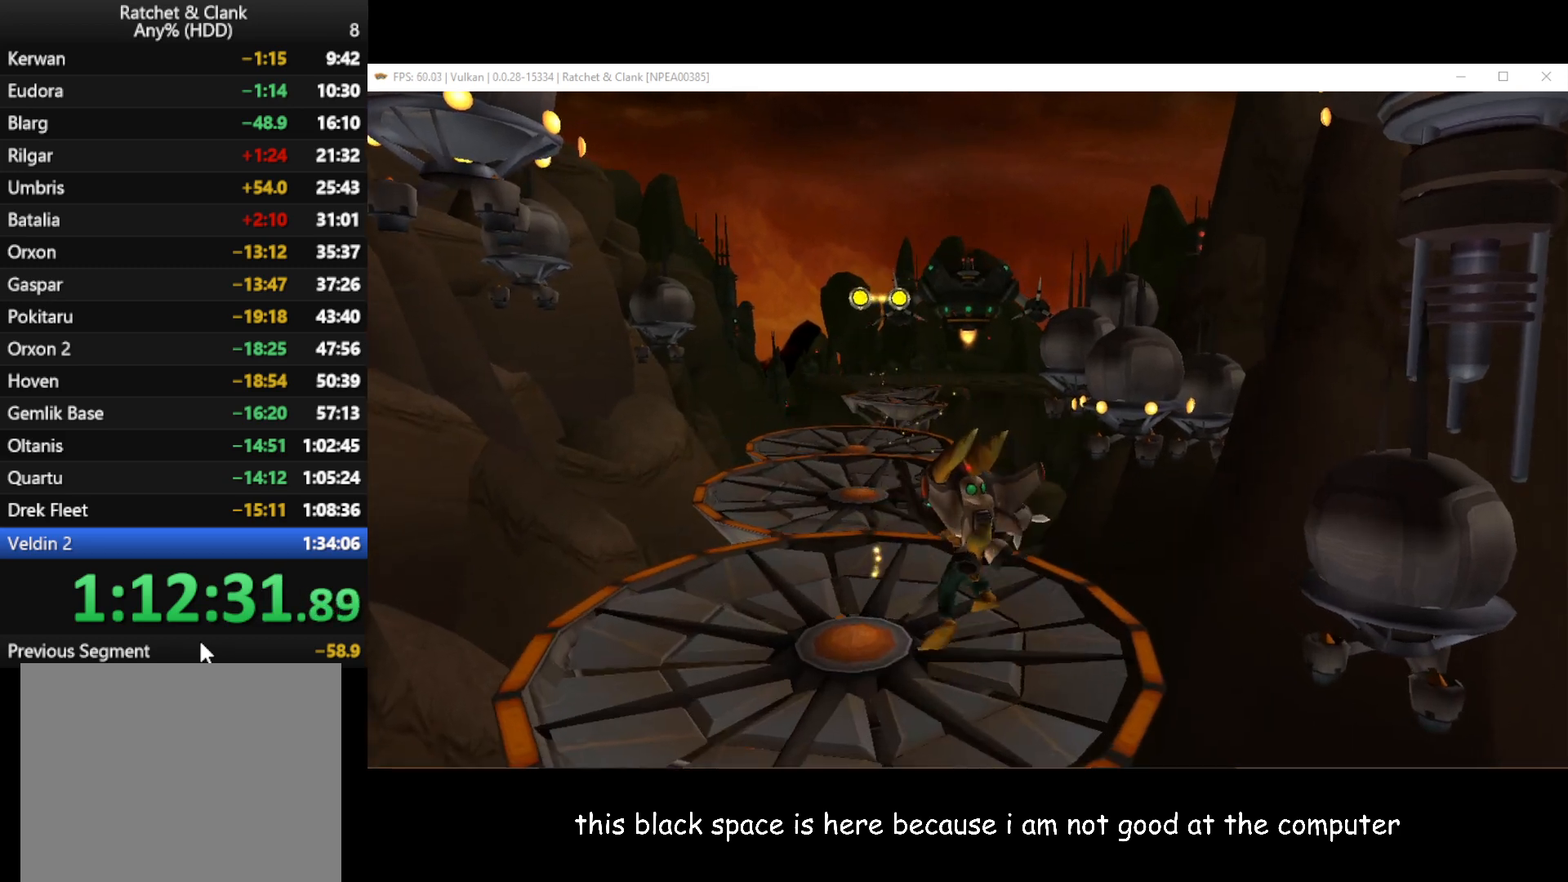
{"buttons": [], "left_stick": "up-left", "right_stick": "center", "events": [[17, "right_stick", "right"], [233, "right_stick", "center"]]}
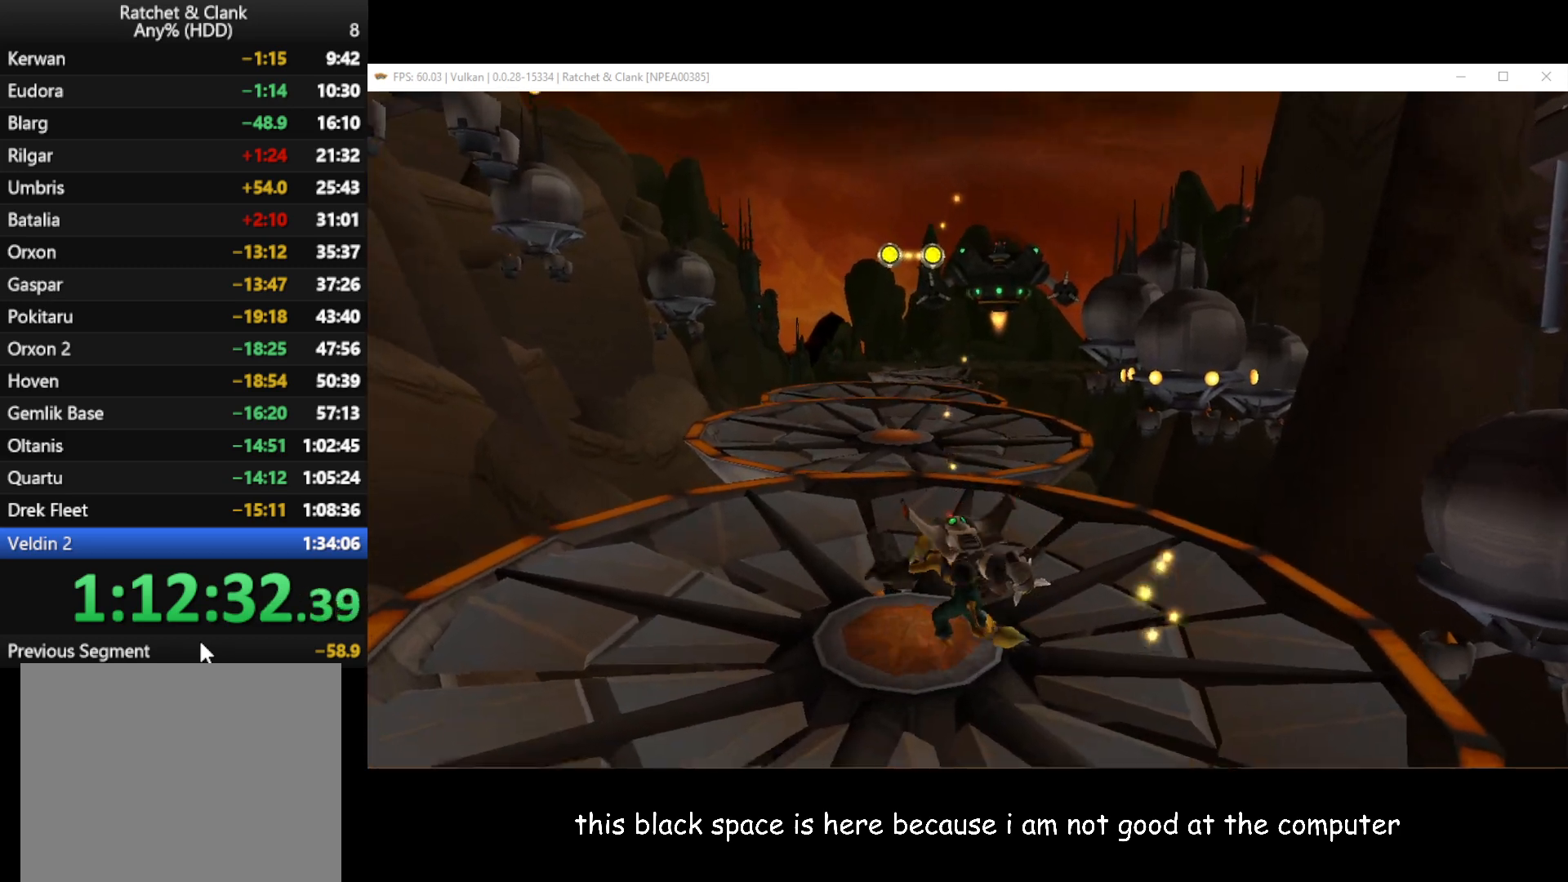
{"buttons": ["A"], "left_stick": "up-left", "right_stick": "center", "events": [[483, "A", "down"]]}
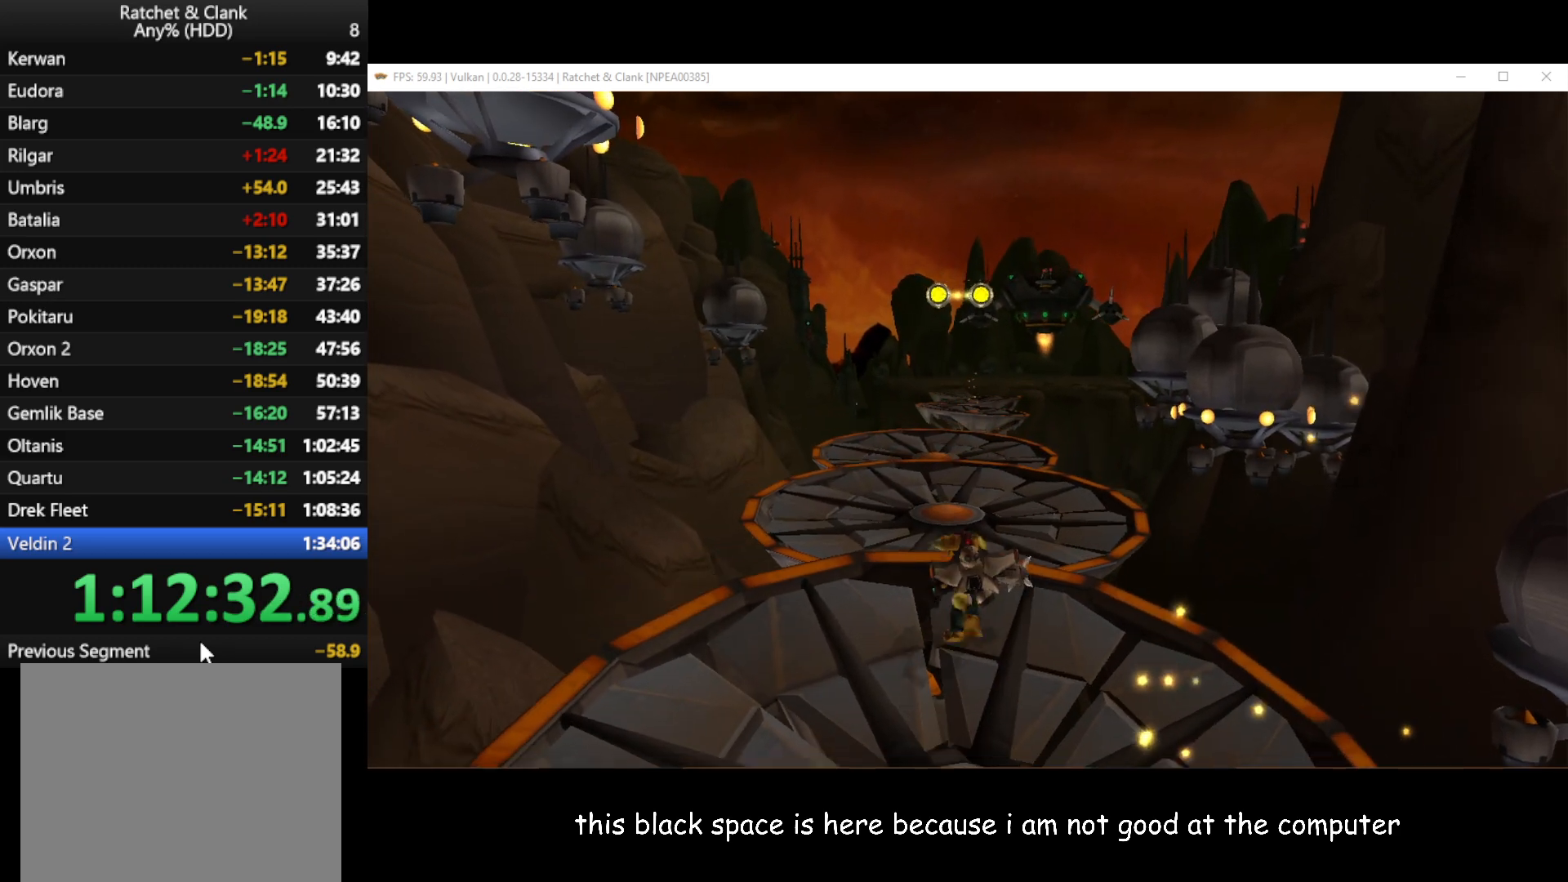
{"buttons": [], "left_stick": "up-left", "right_stick": "center", "events": [[183, "A", "up"]]}
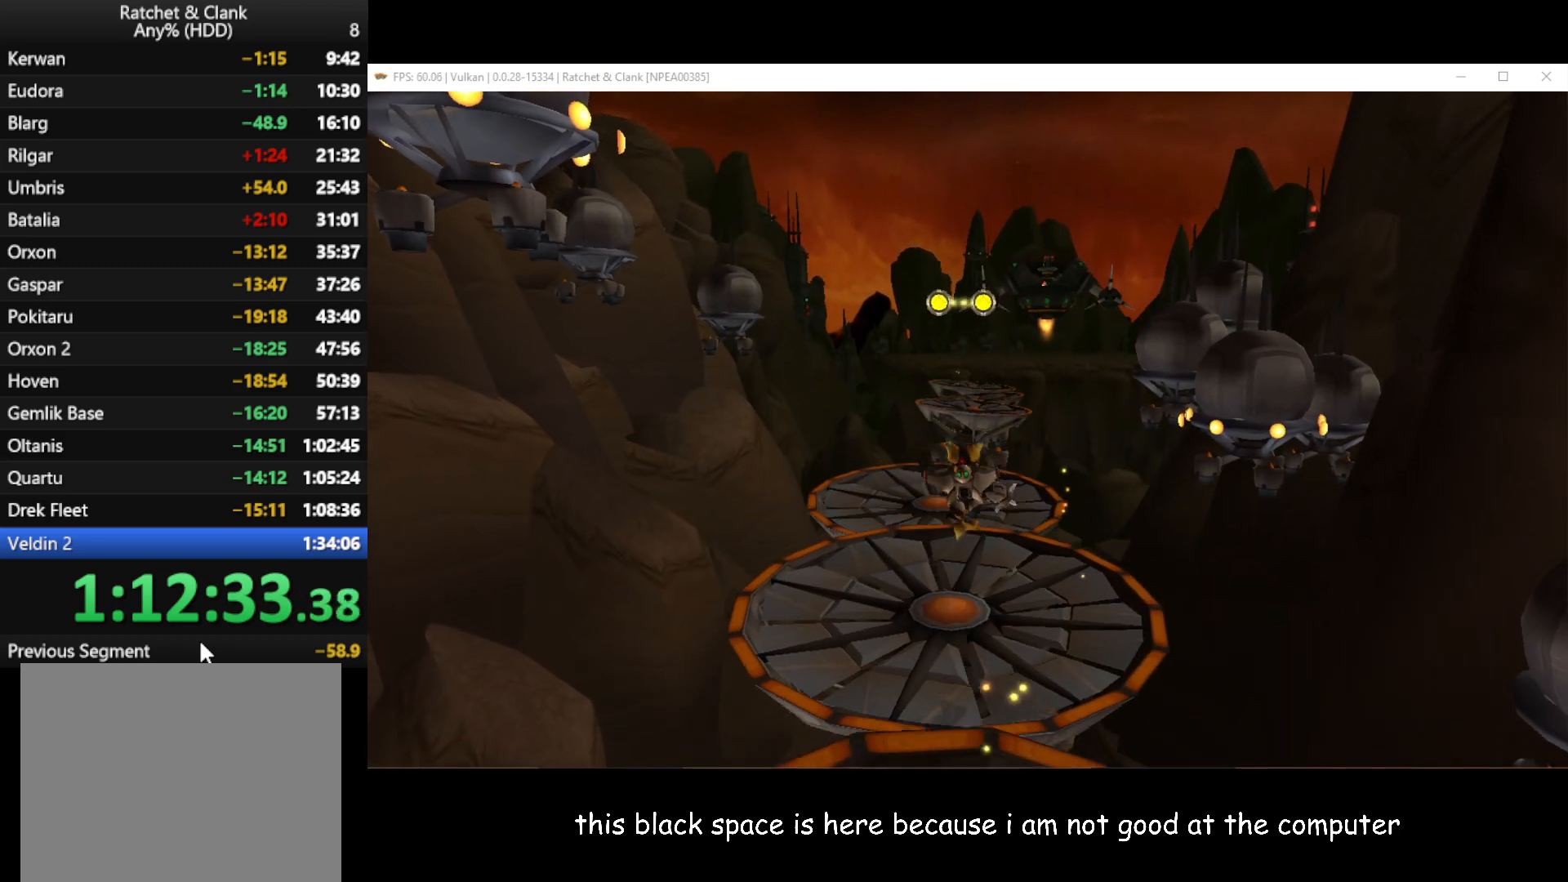
{"buttons": [], "left_stick": "up-left", "right_stick": "center", "events": []}
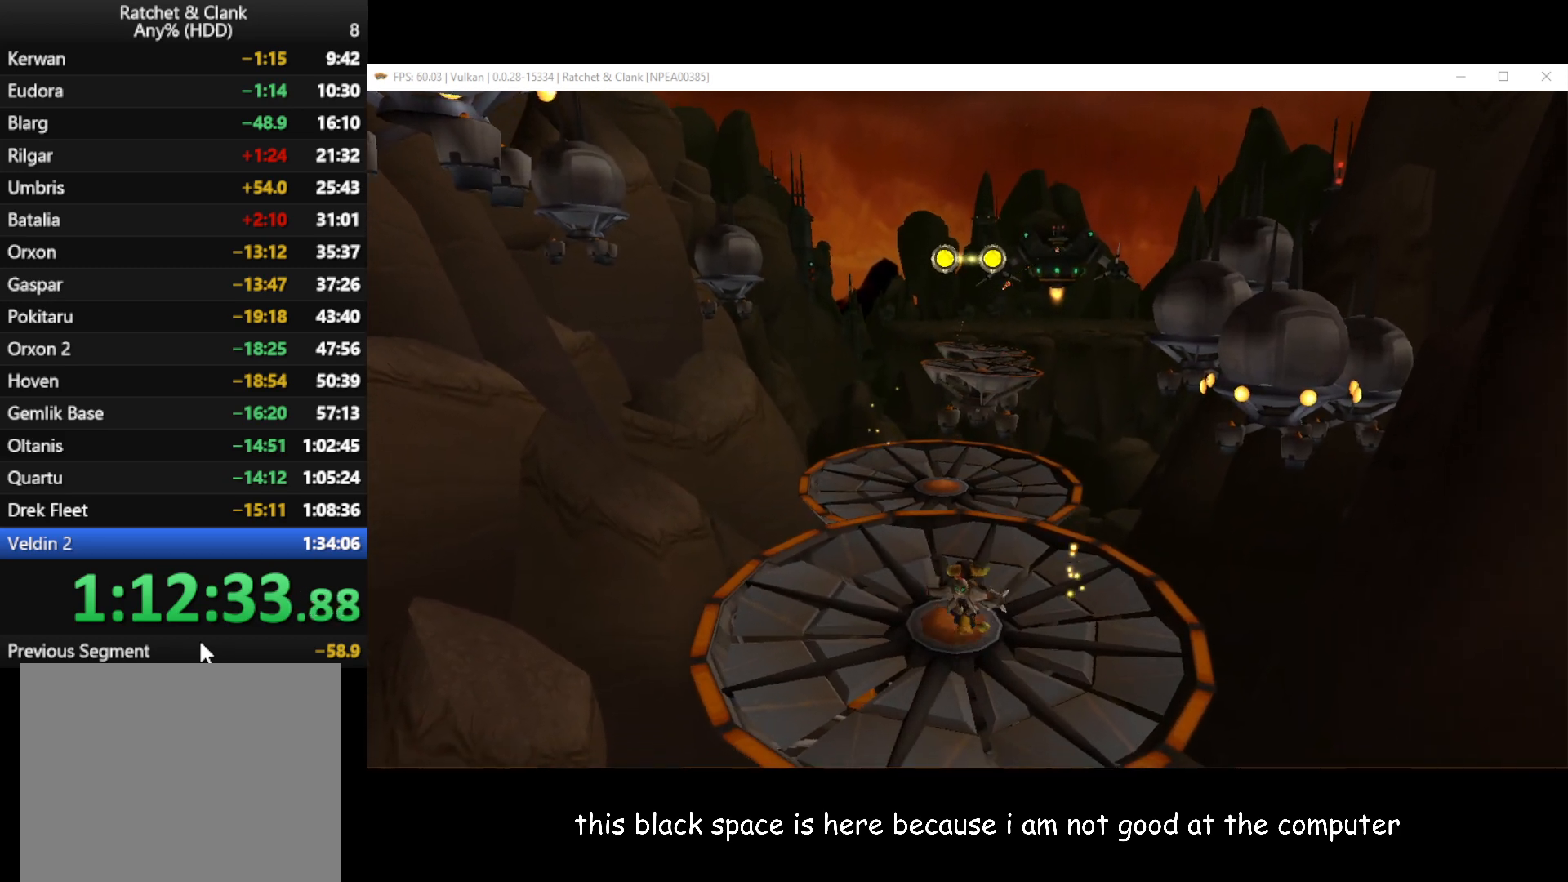
{"buttons": ["A"], "left_stick": "up-left", "right_stick": "center", "events": [[400, "A", "down"]]}
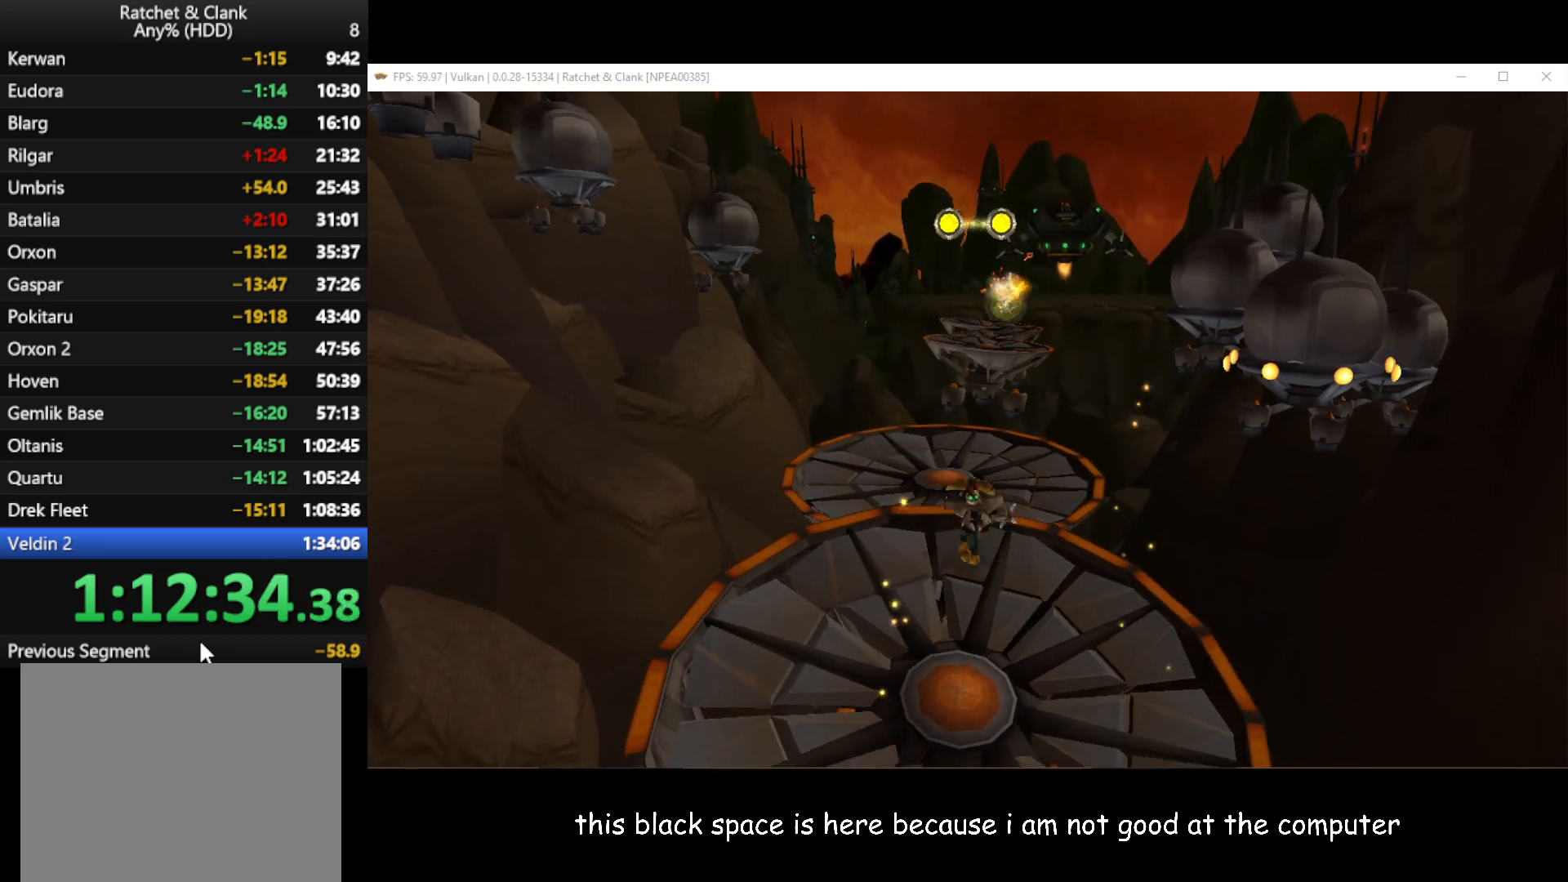
{"buttons": [], "left_stick": "up-left", "right_stick": "center", "events": [[117, "A", "up"]]}
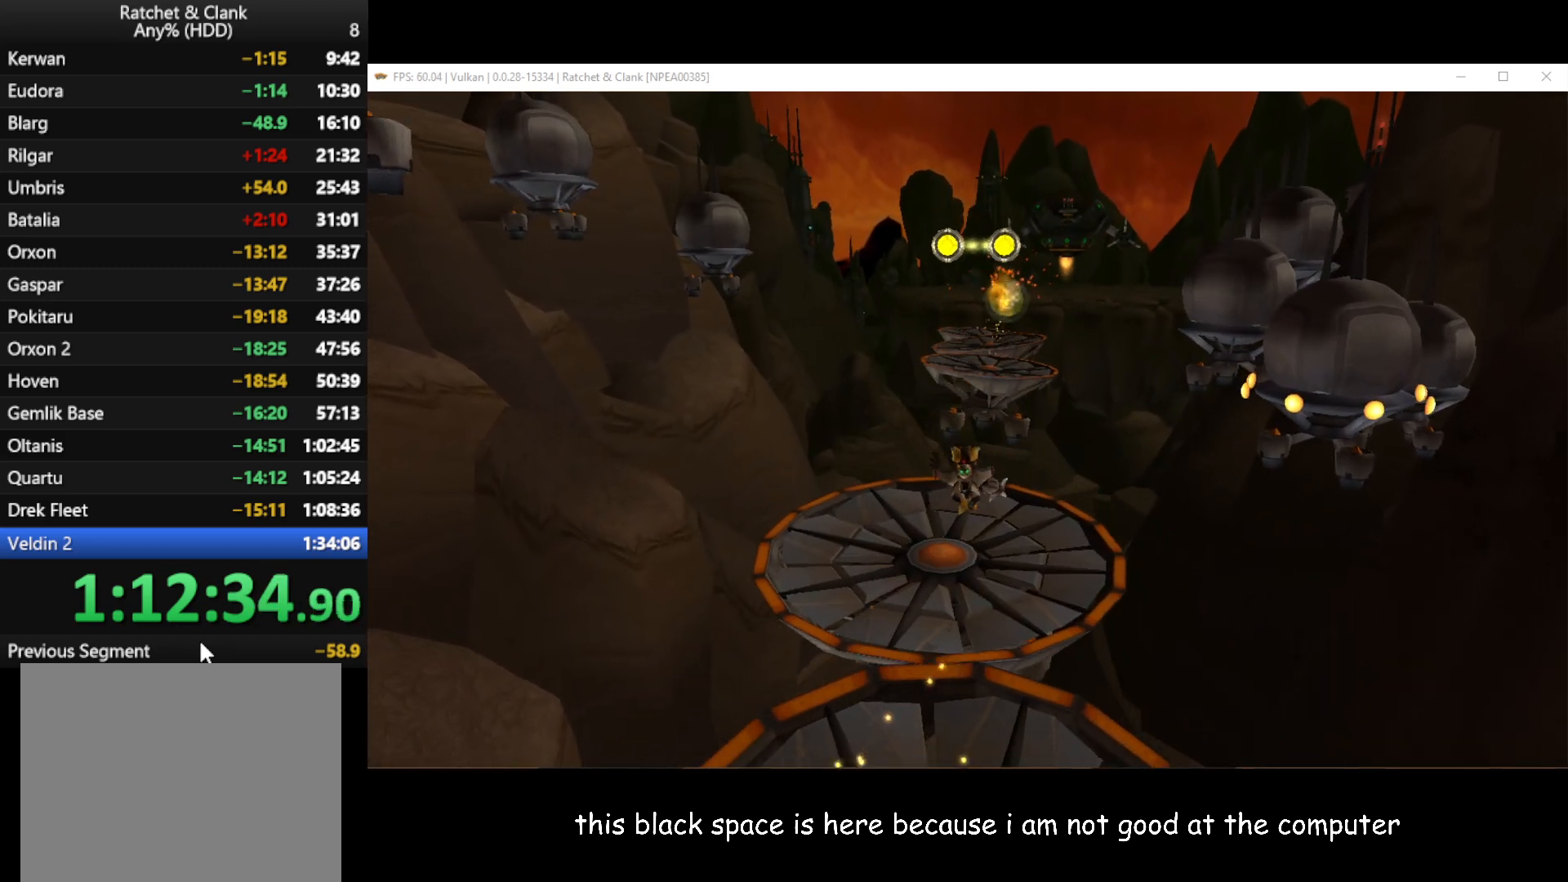
{"buttons": [], "left_stick": "up-left", "right_stick": "center", "events": []}
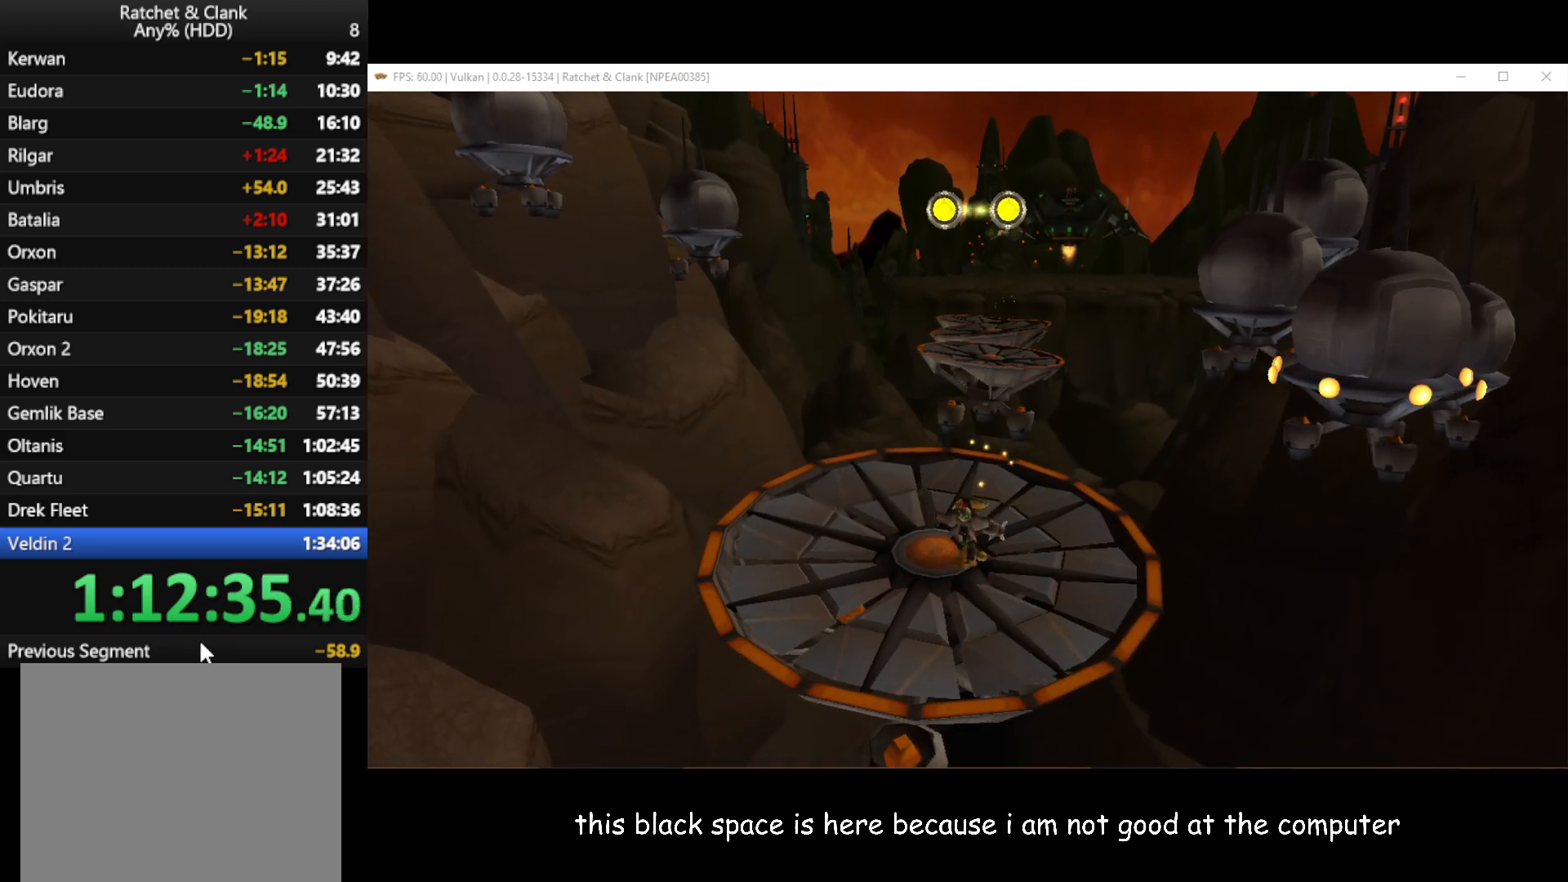
{"buttons": [], "left_stick": "up-left", "right_stick": "center", "events": [[133, "A", "down"], [450, "A", "up"]]}
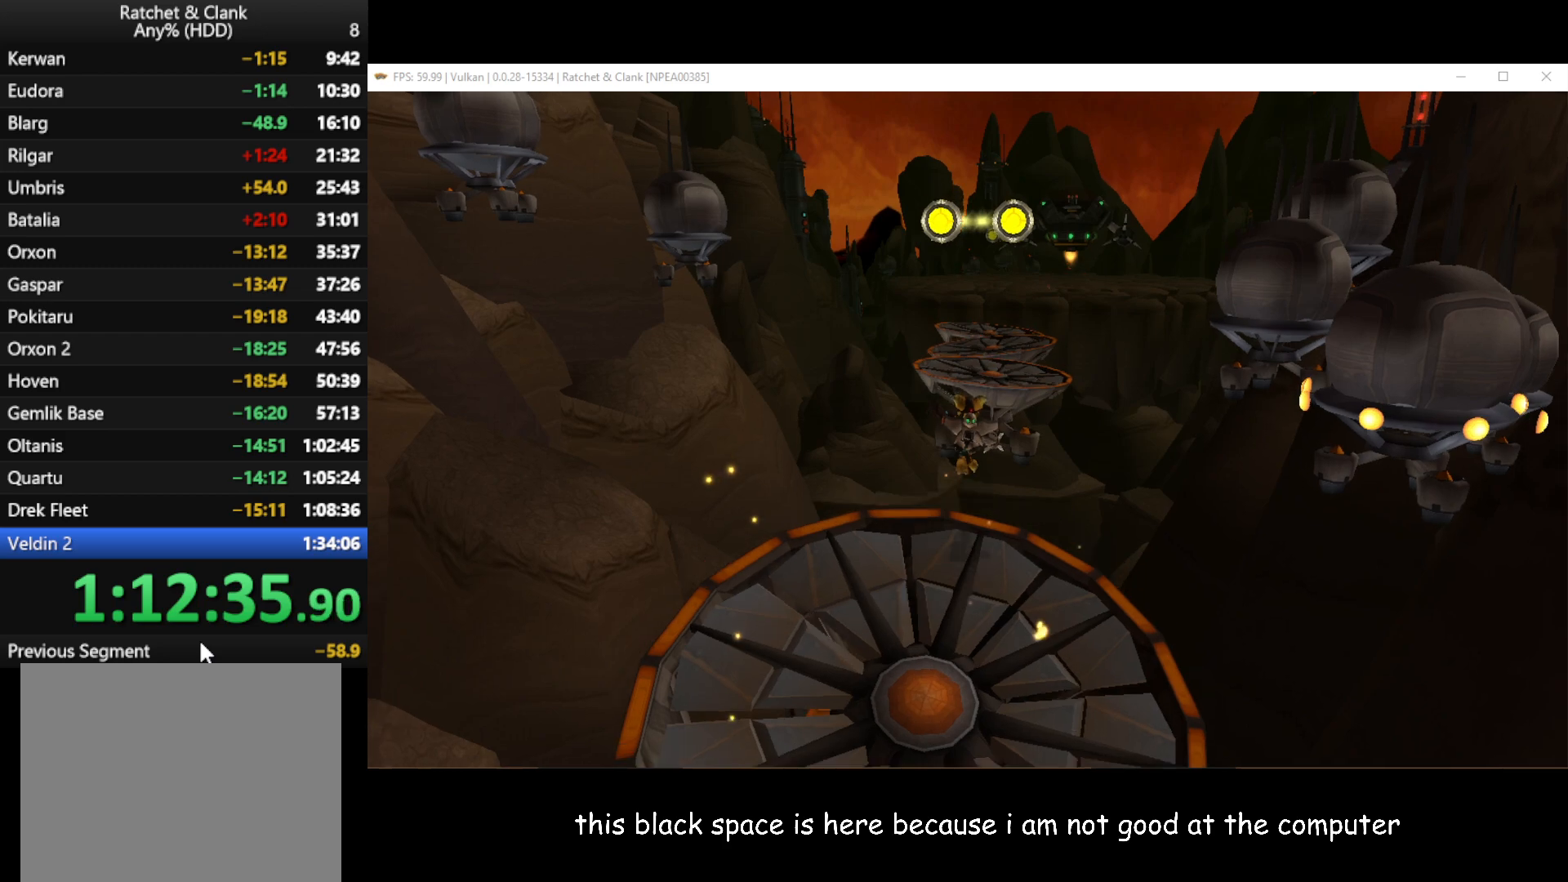
{"buttons": ["B"], "left_stick": "up", "right_stick": "center", "events": [[67, "B", "down"], [417, "left_stick", "up"]]}
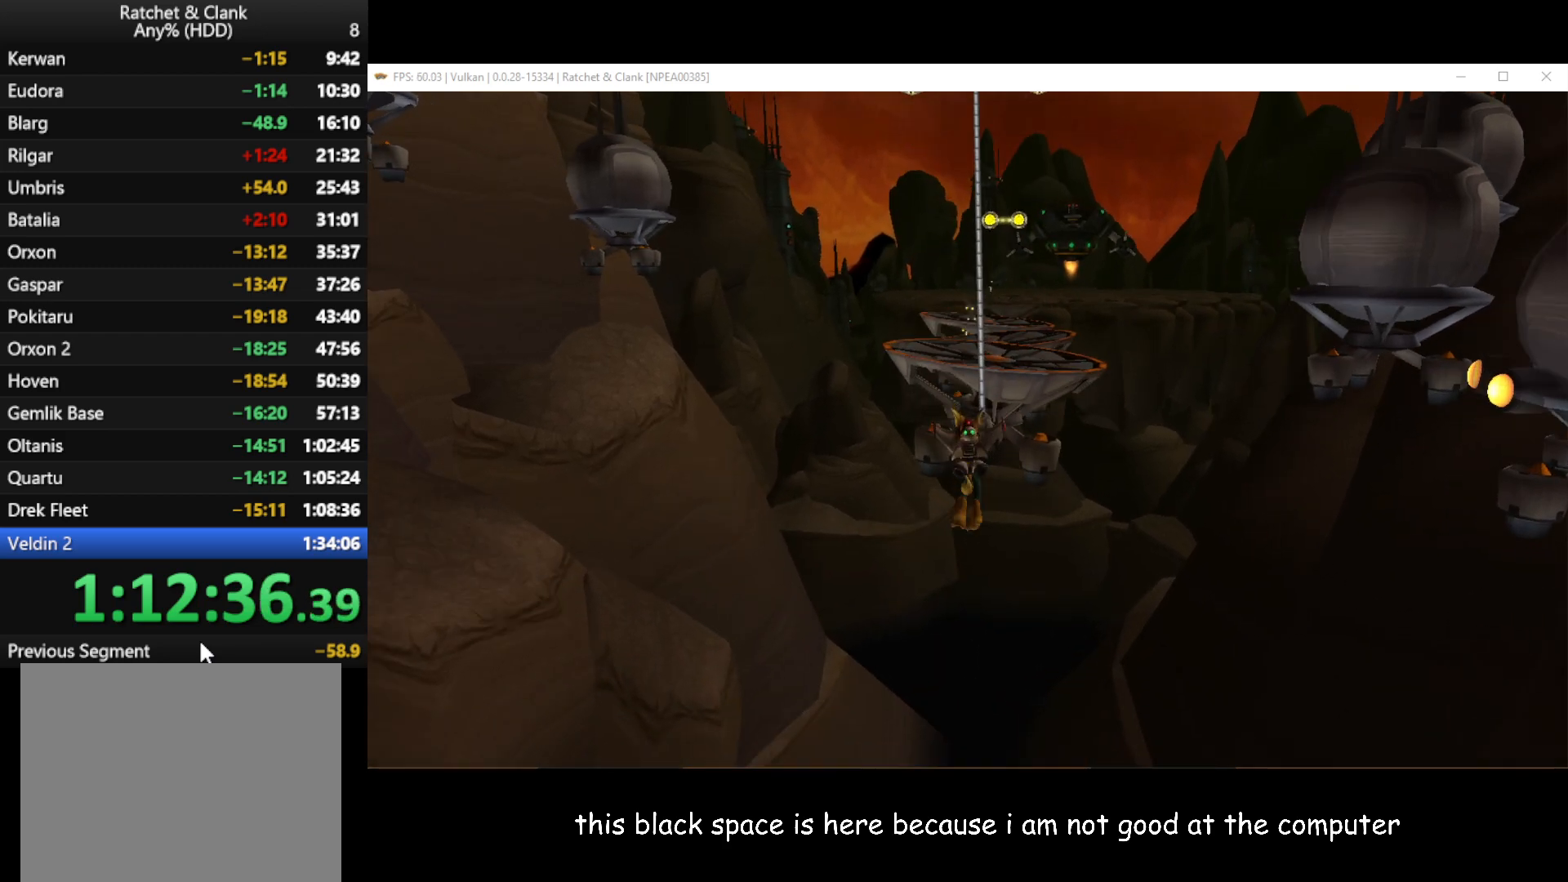
{"buttons": [], "left_stick": "up", "right_stick": "center", "events": [[350, "B", "up"]]}
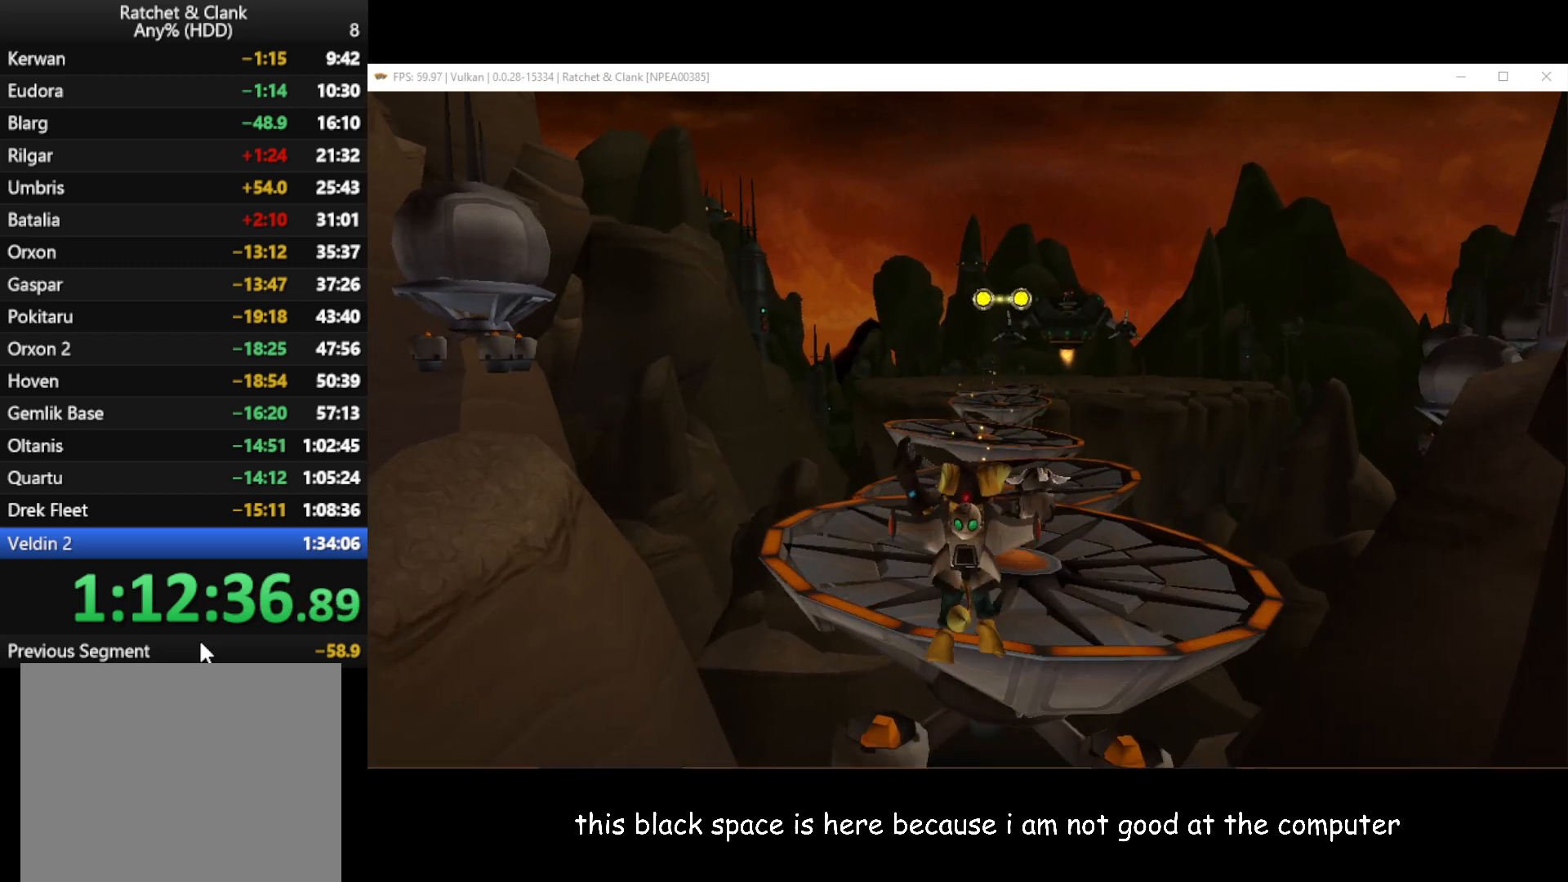
{"buttons": [], "left_stick": "up", "right_stick": "center", "events": []}
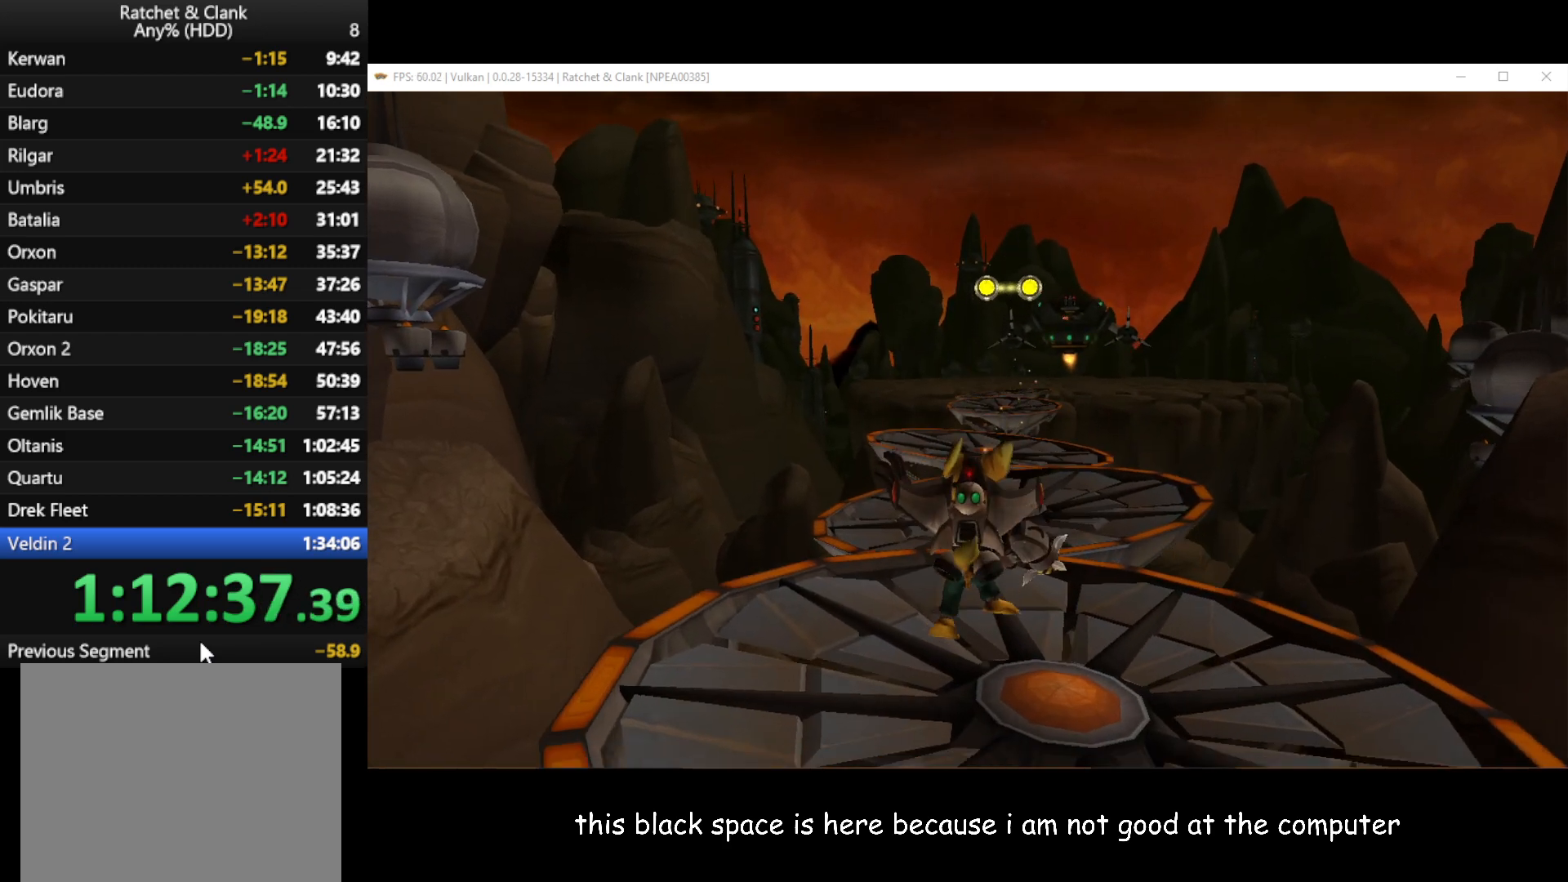
{"buttons": ["A"], "left_stick": "up", "right_stick": "center", "events": [[500, "A", "down"]]}
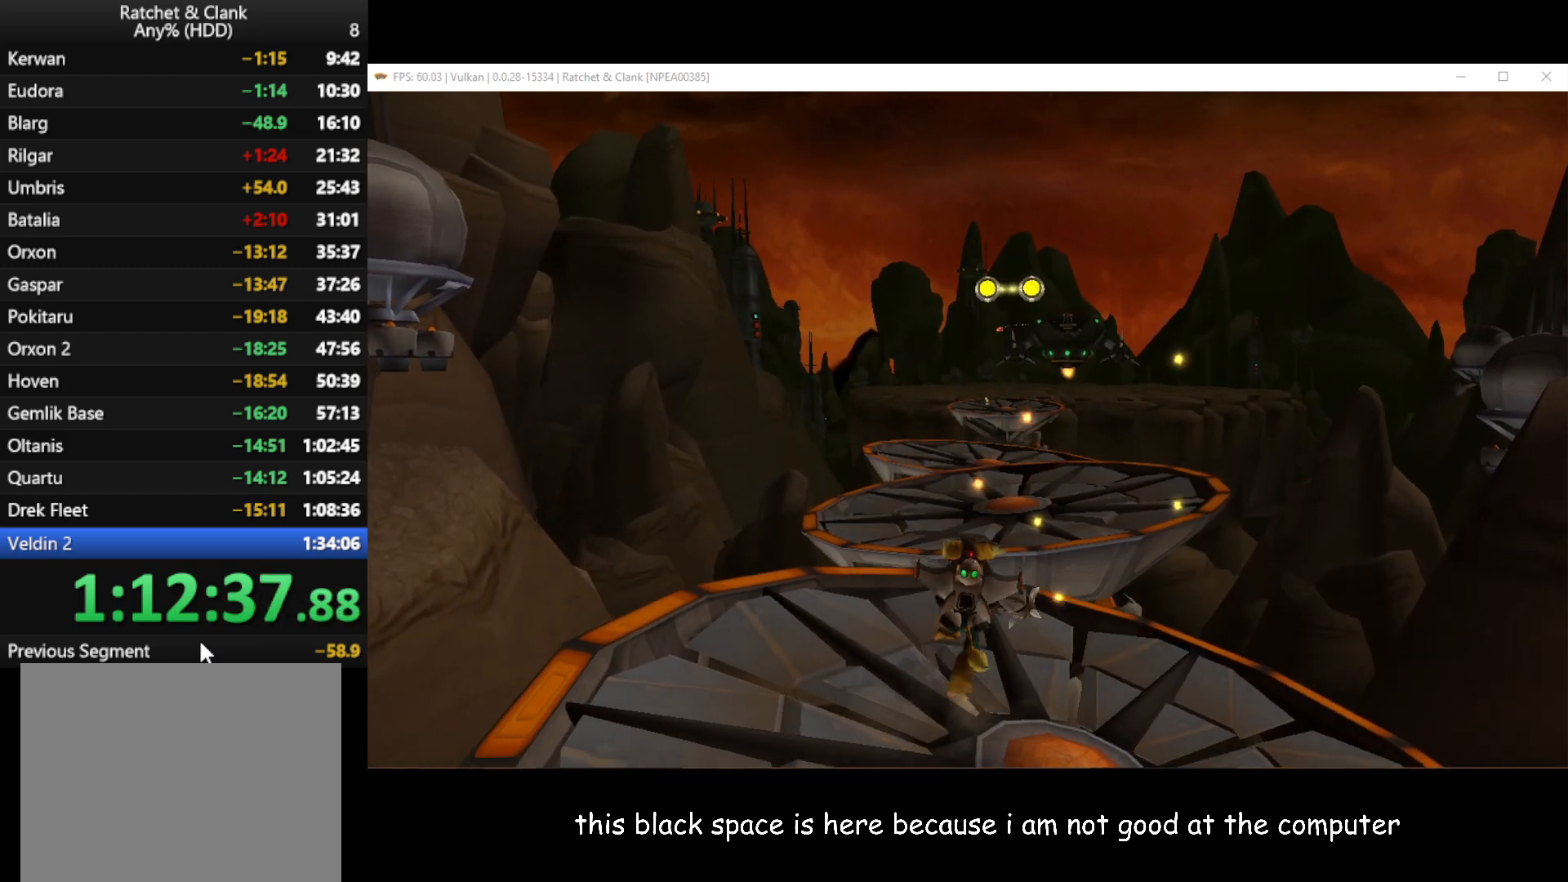
{"buttons": [], "left_stick": "up", "right_stick": "center", "events": [[350, "A", "up"]]}
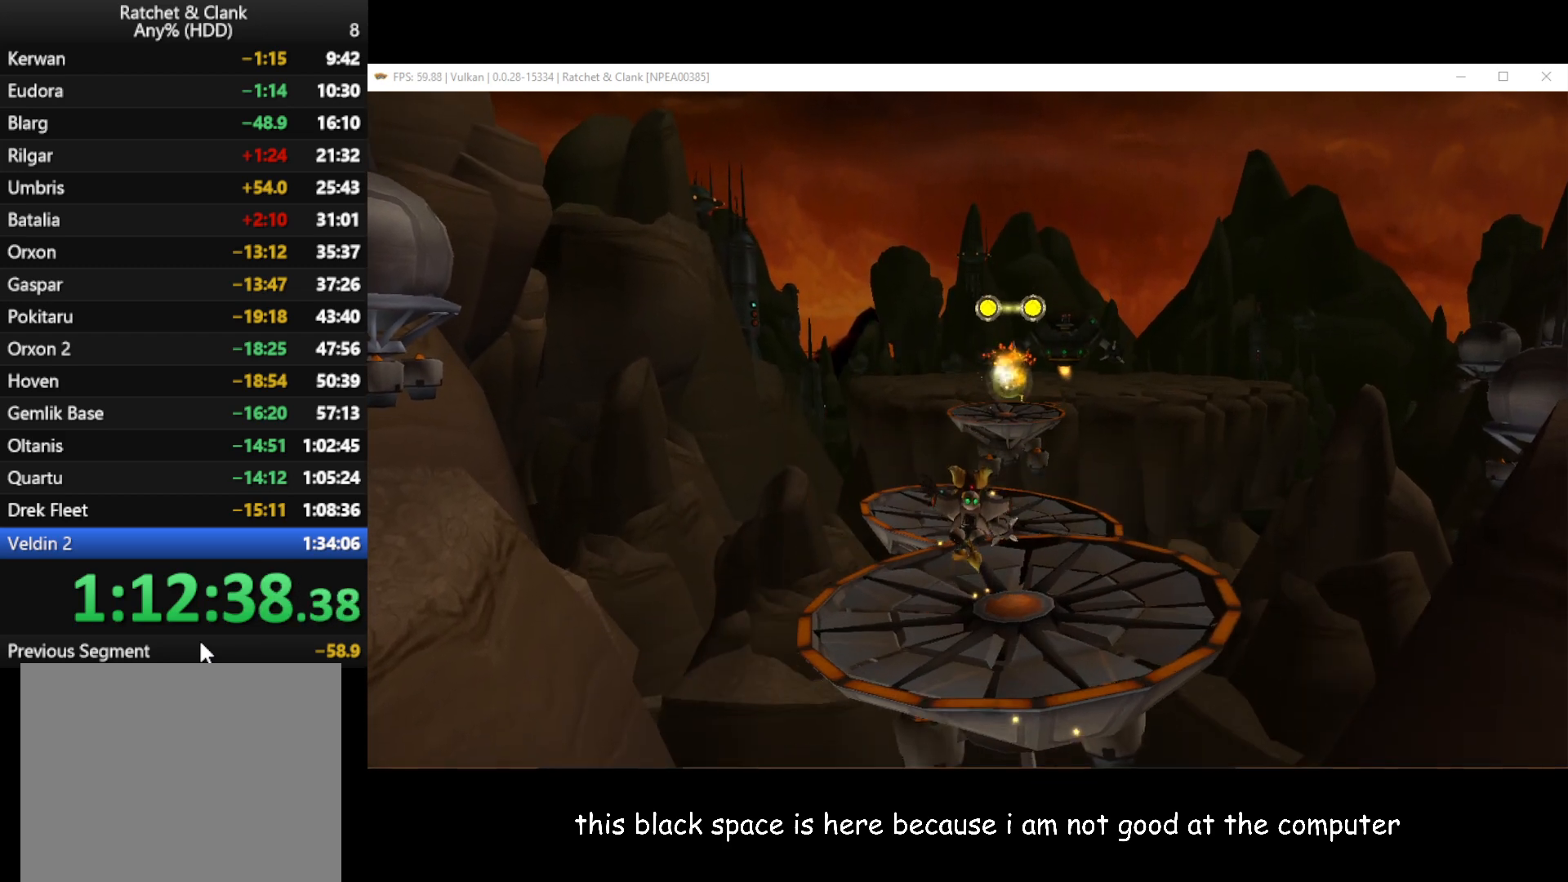
{"buttons": [], "left_stick": "up", "right_stick": "center", "events": []}
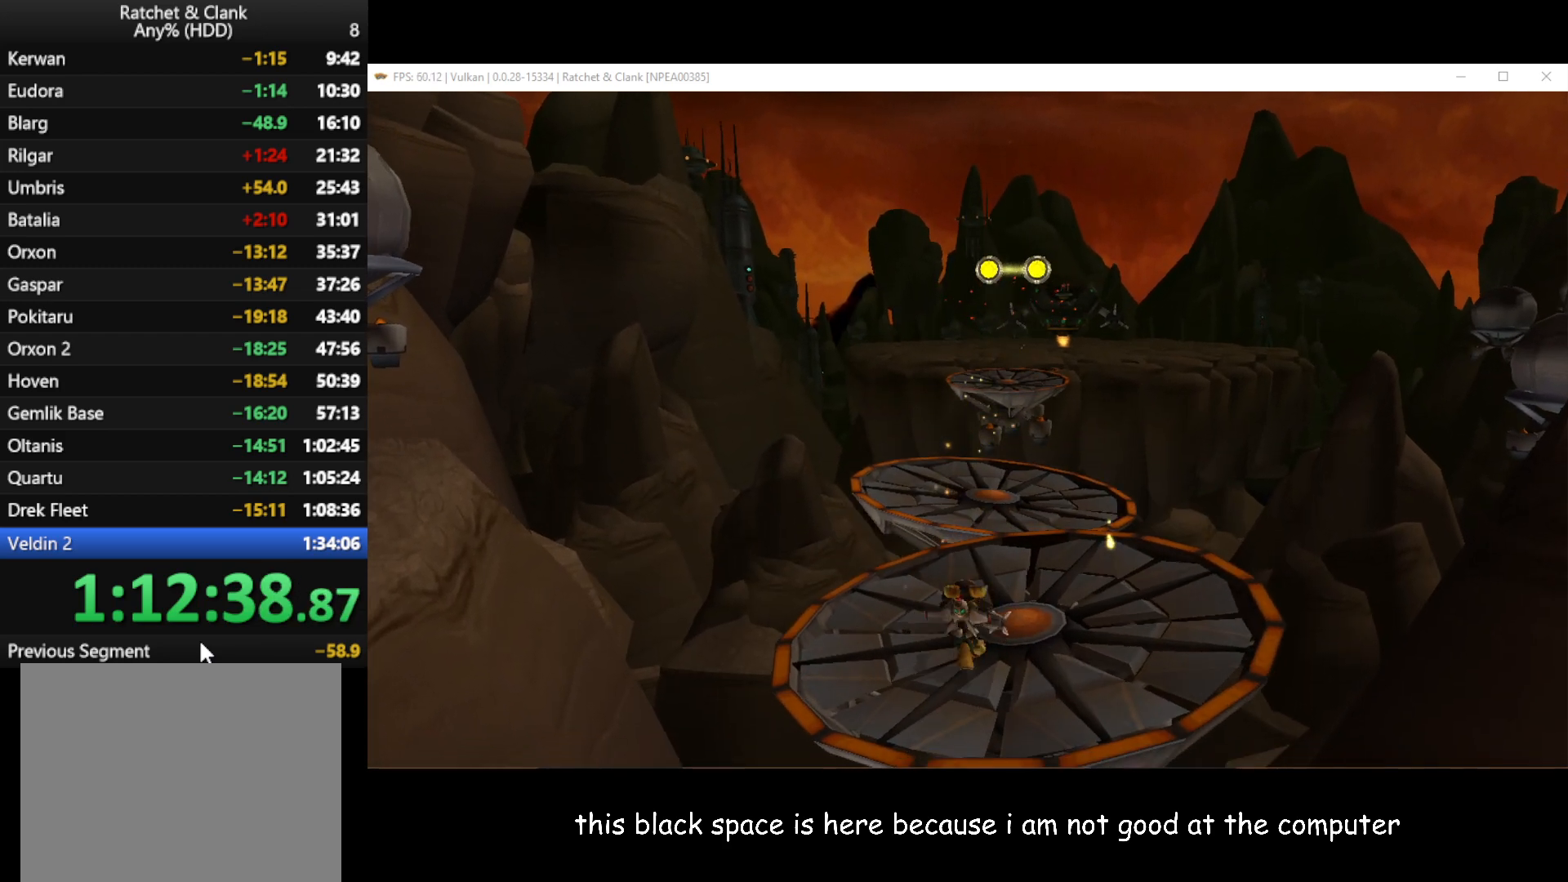
{"buttons": ["A"], "left_stick": "up", "right_stick": "center", "events": [[367, "A", "down"]]}
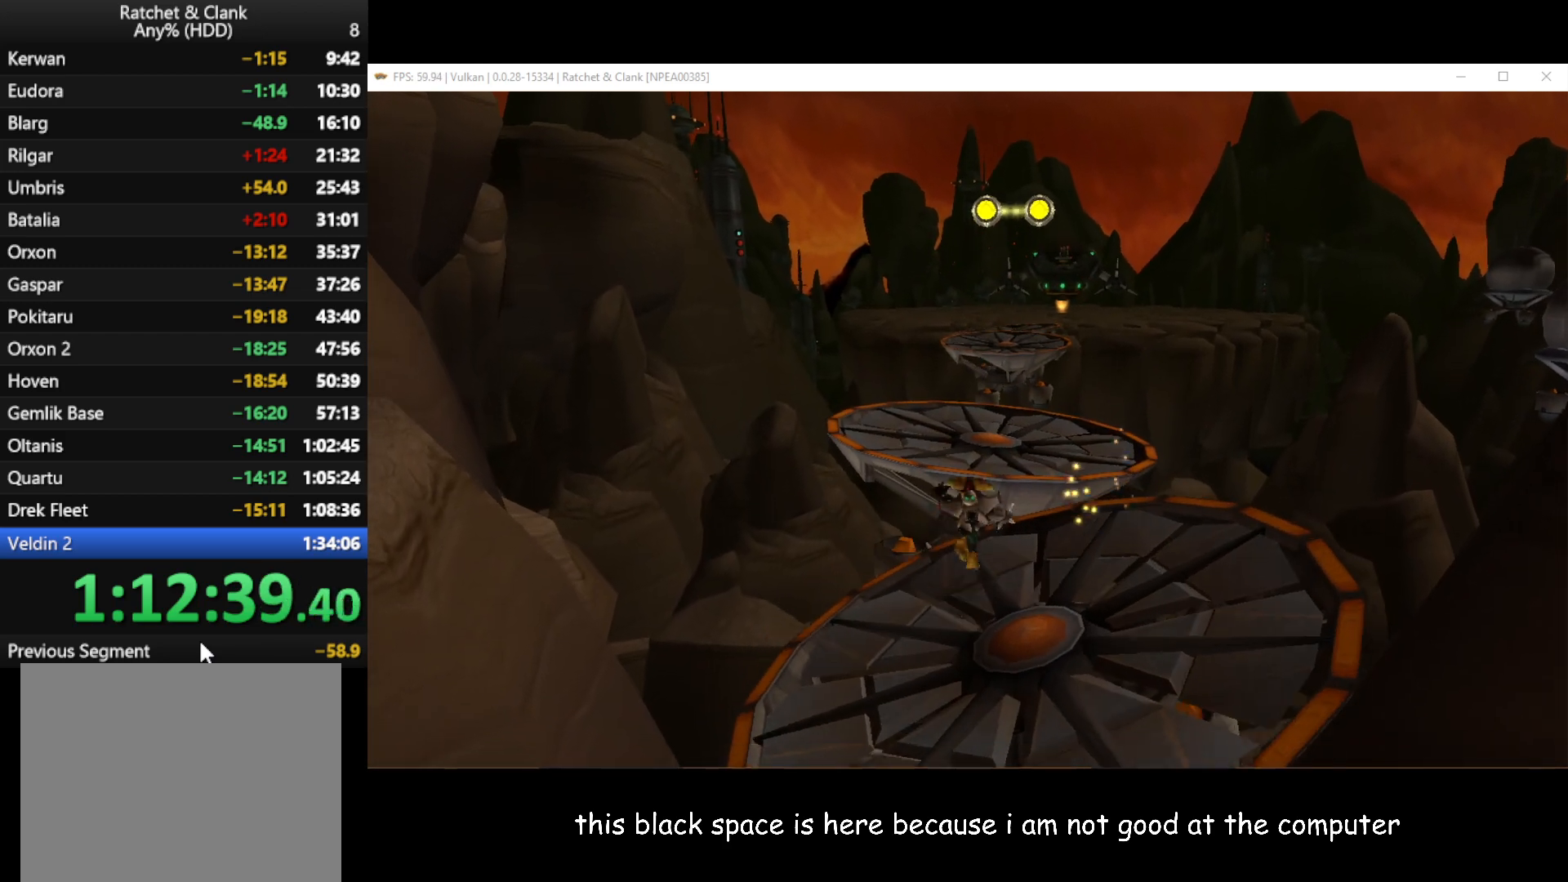
{"buttons": [], "left_stick": "up", "right_stick": "center", "events": [[283, "A", "up"]]}
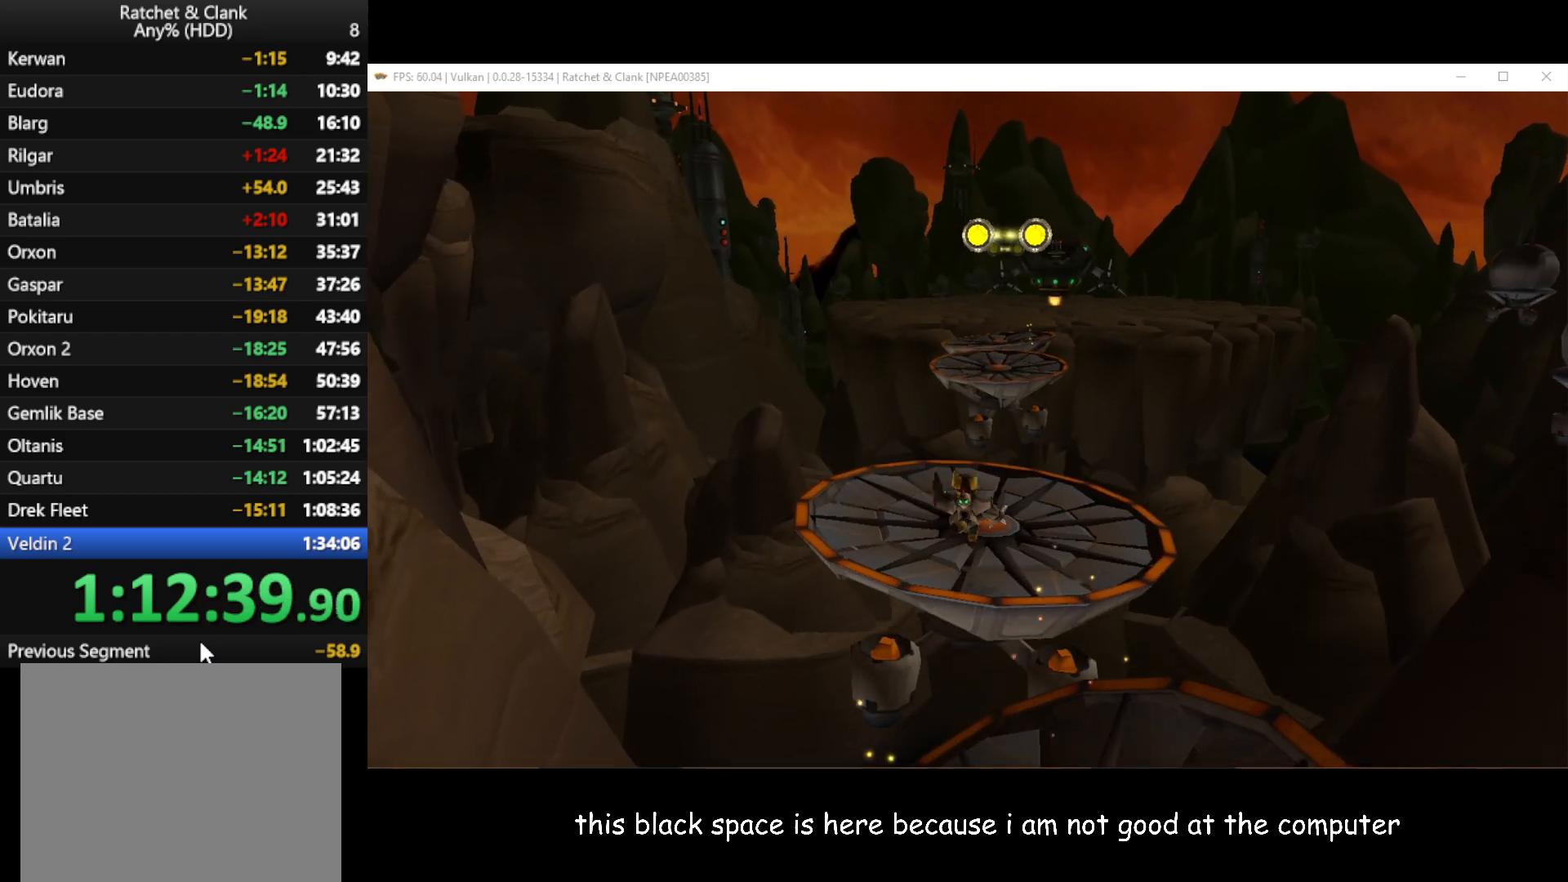
{"buttons": [], "left_stick": "up", "right_stick": "center", "events": []}
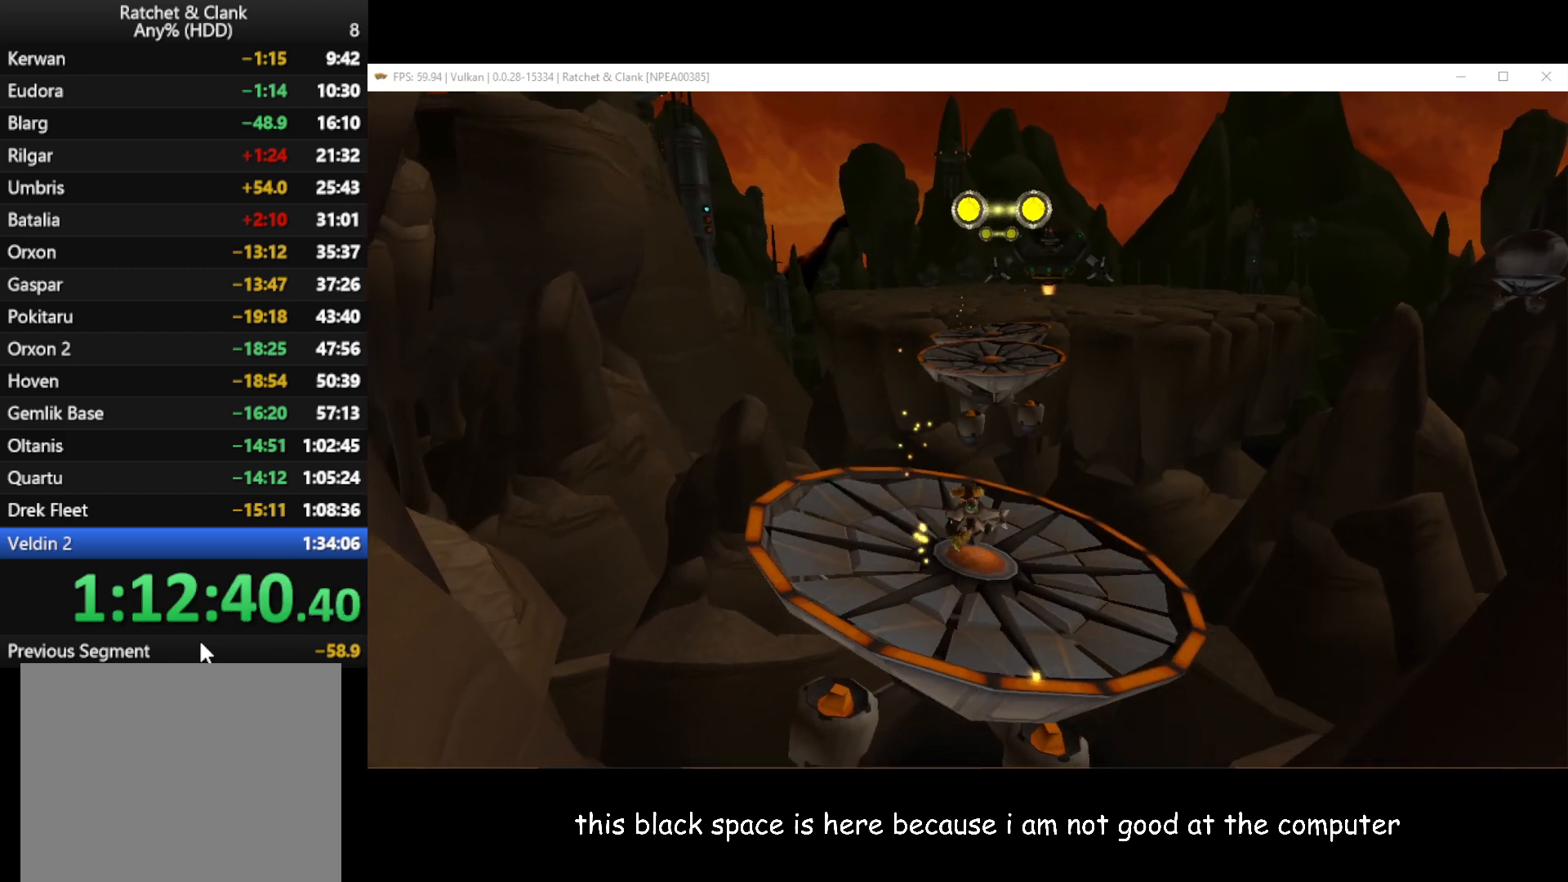
{"buttons": ["B"], "left_stick": "up", "right_stick": "center", "events": [[83, "A", "down"], [333, "A", "up"], [467, "B", "down"]]}
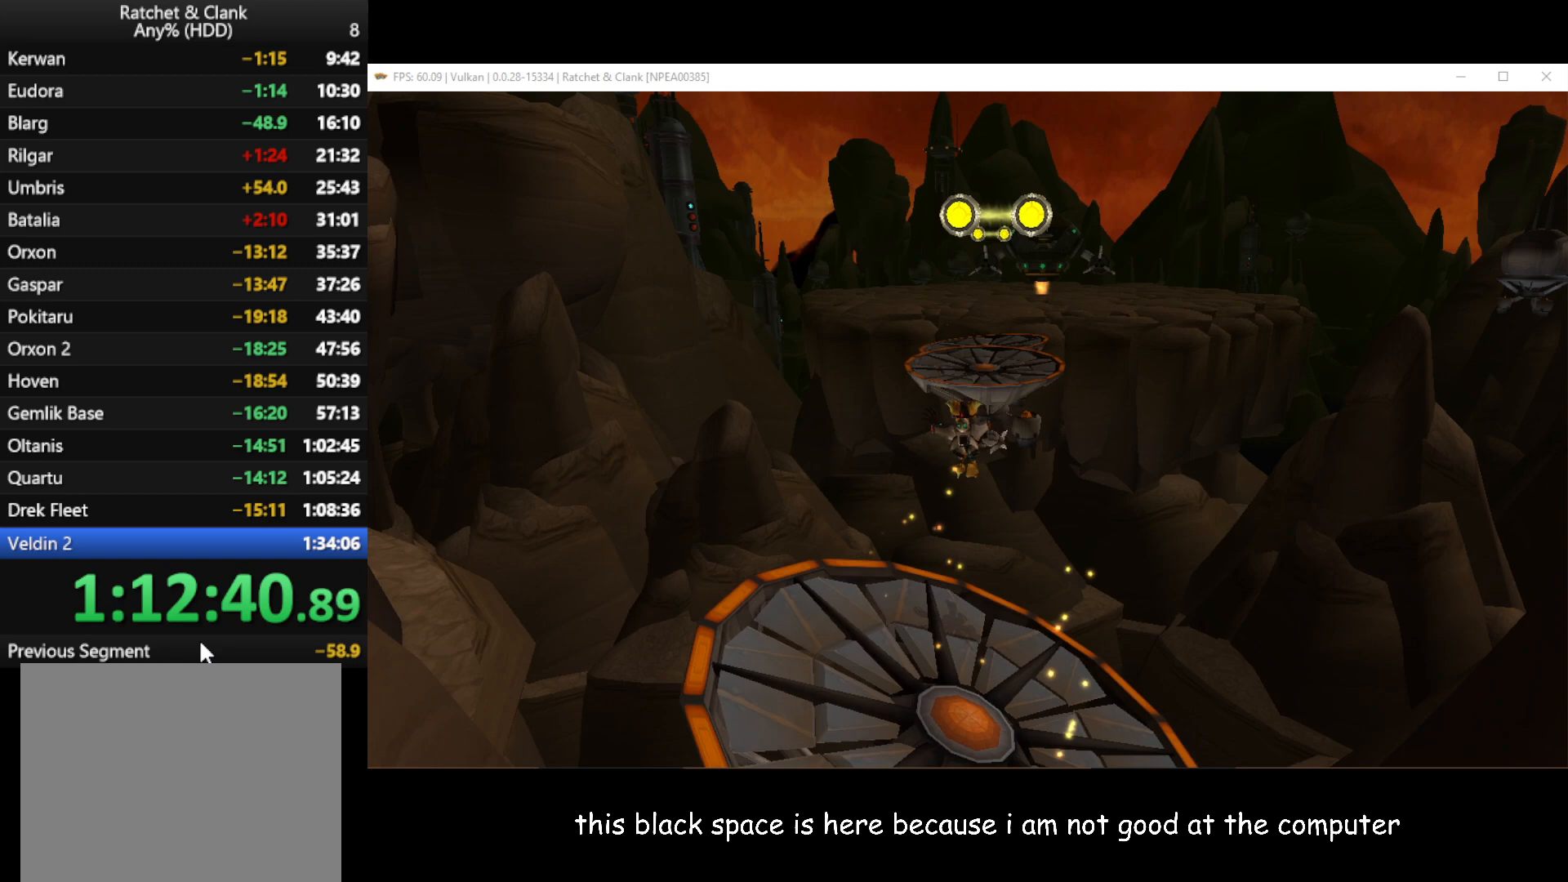
{"buttons": ["B"], "left_stick": "up", "right_stick": "center", "events": []}
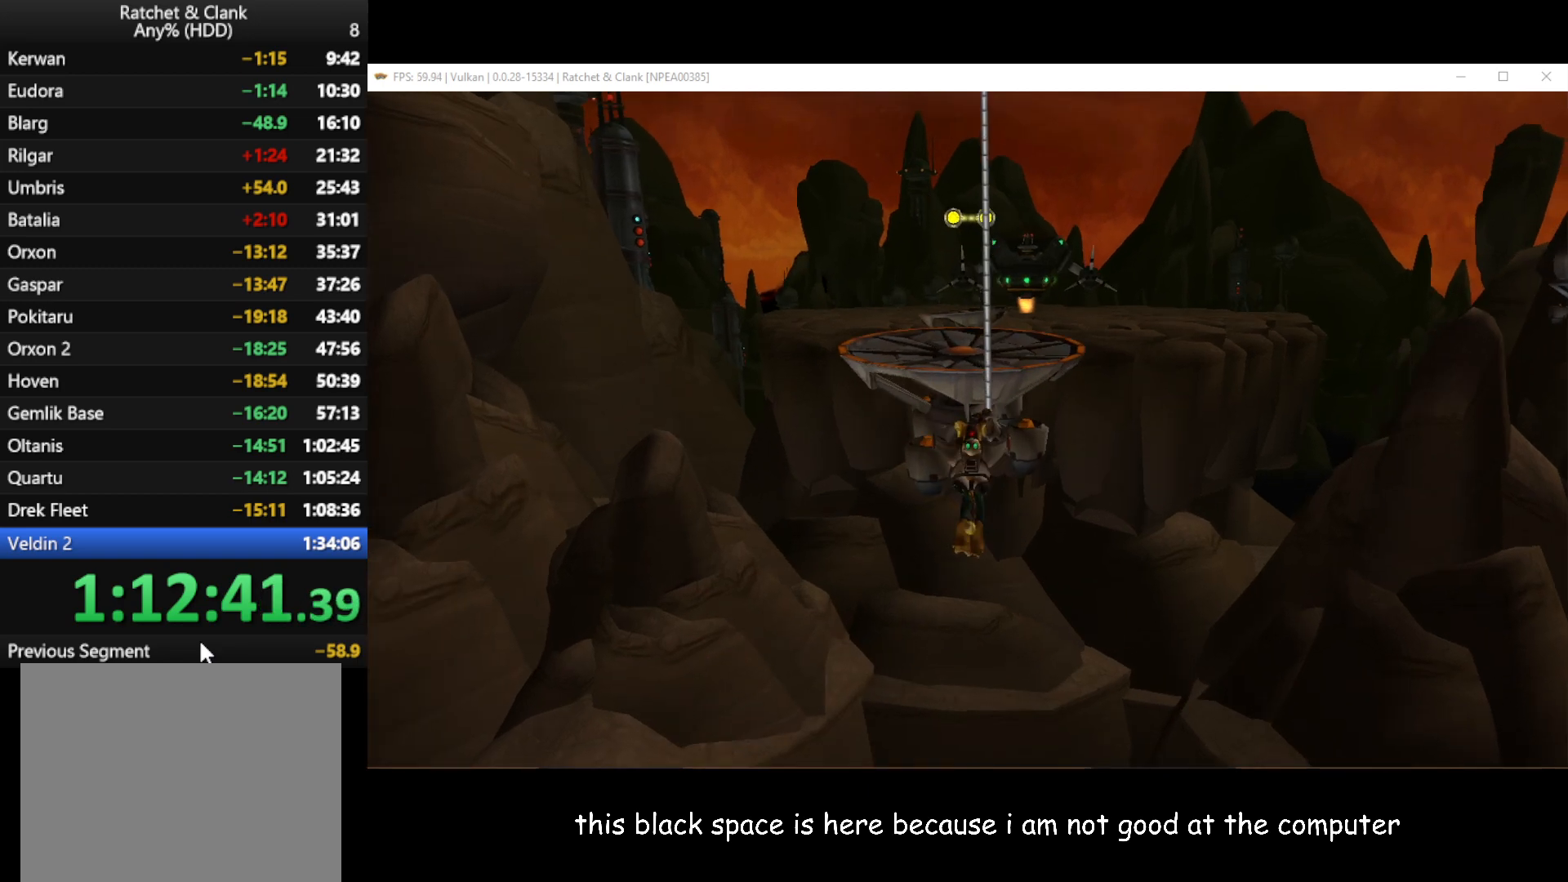
{"buttons": [], "left_stick": "up", "right_stick": "center", "events": [[250, "B", "up"]]}
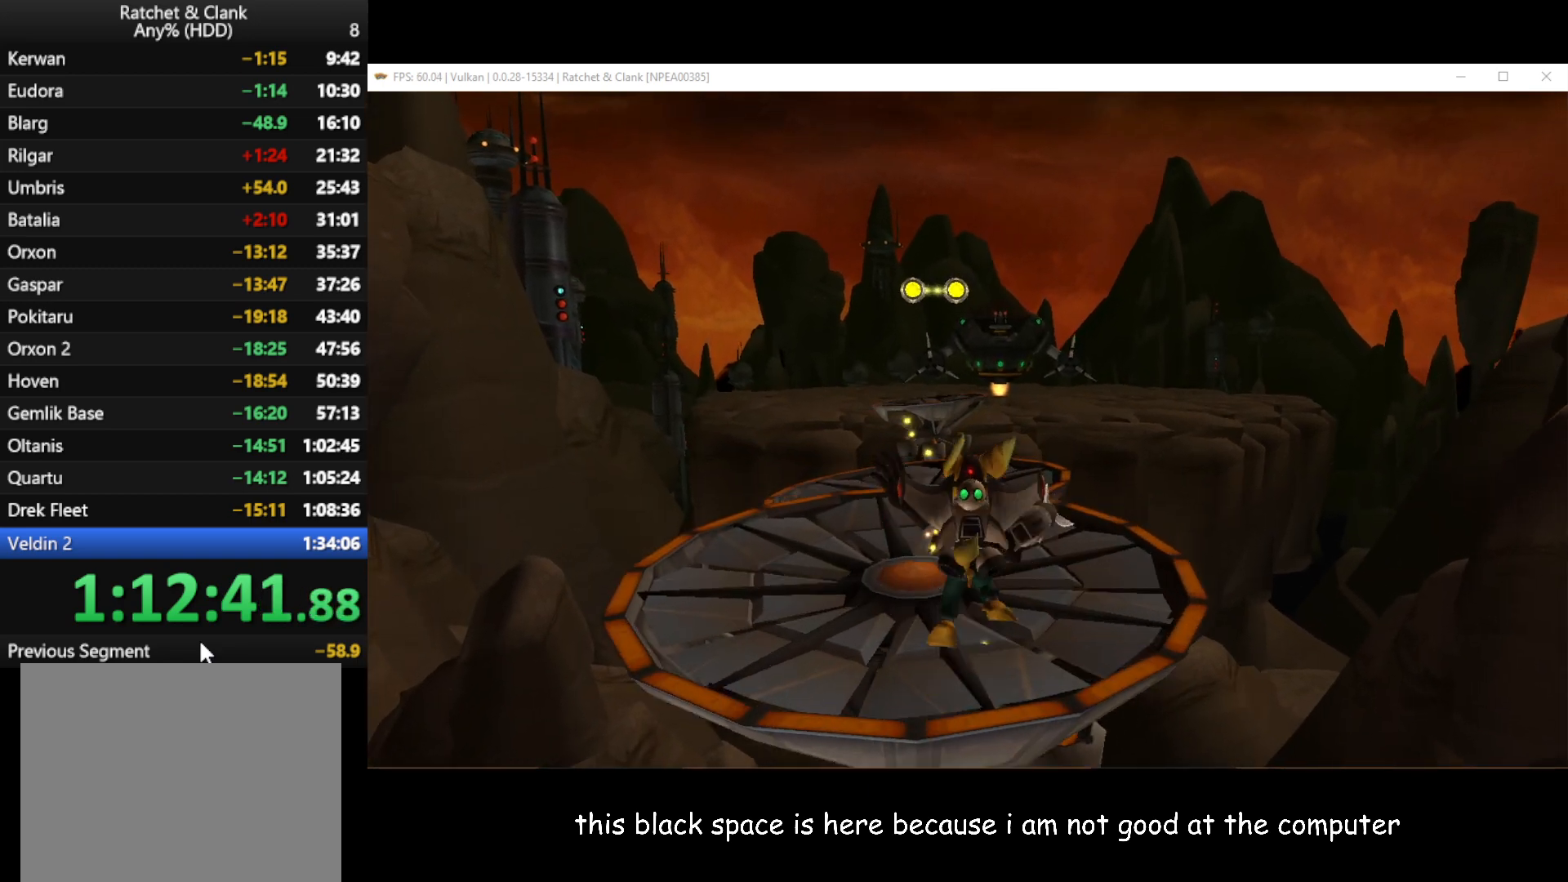
{"buttons": [], "left_stick": "up", "right_stick": "center", "events": [[200, "right_stick", "right"], [367, "right_stick", "center"]]}
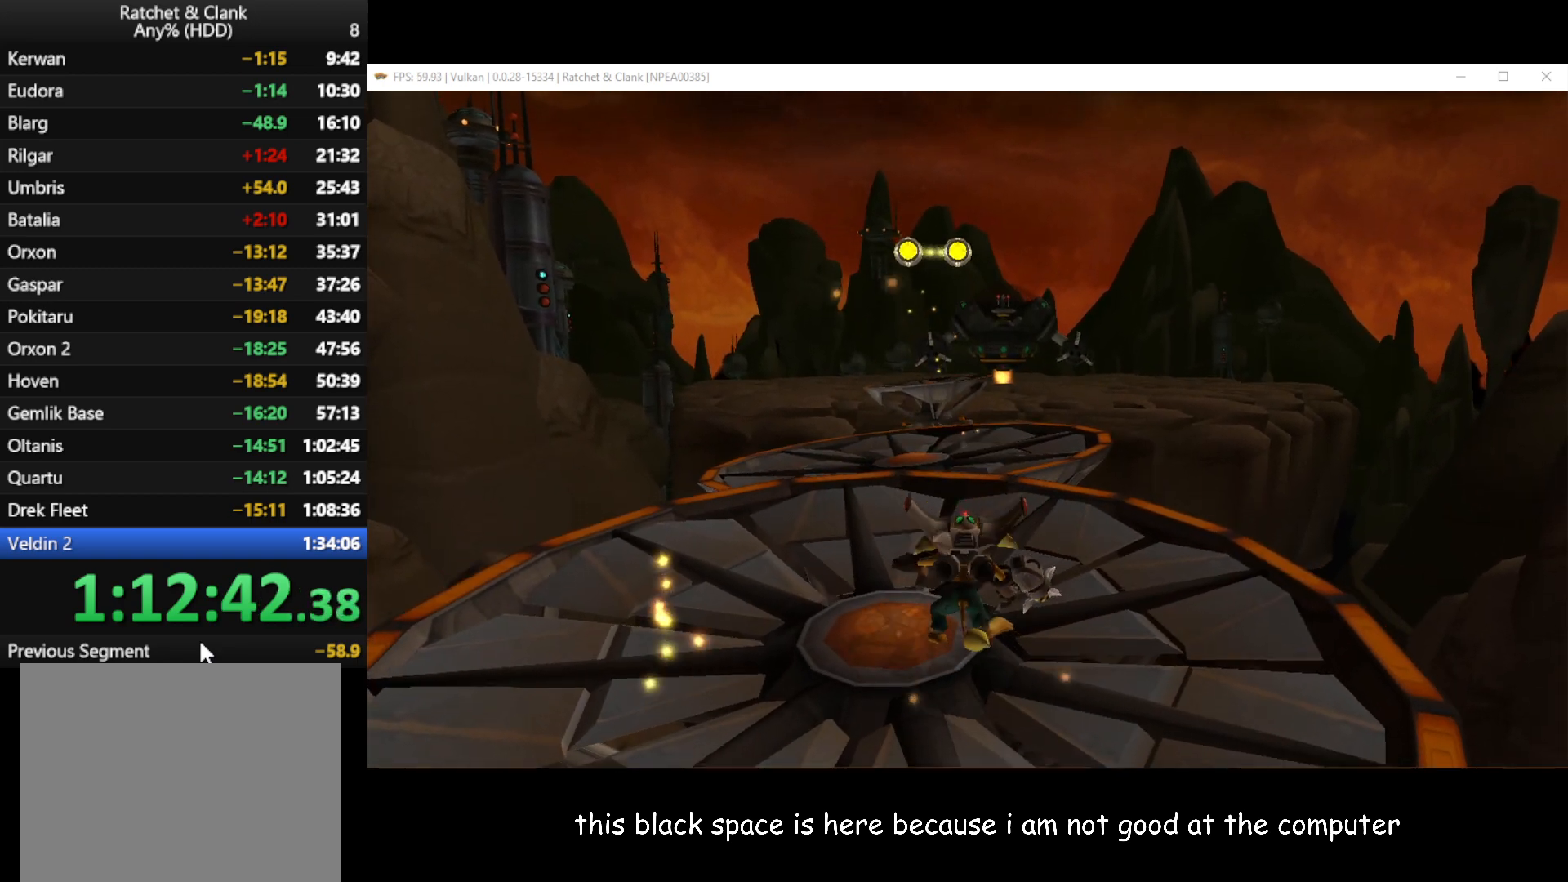
{"buttons": [], "left_stick": "up", "right_stick": "center", "events": []}
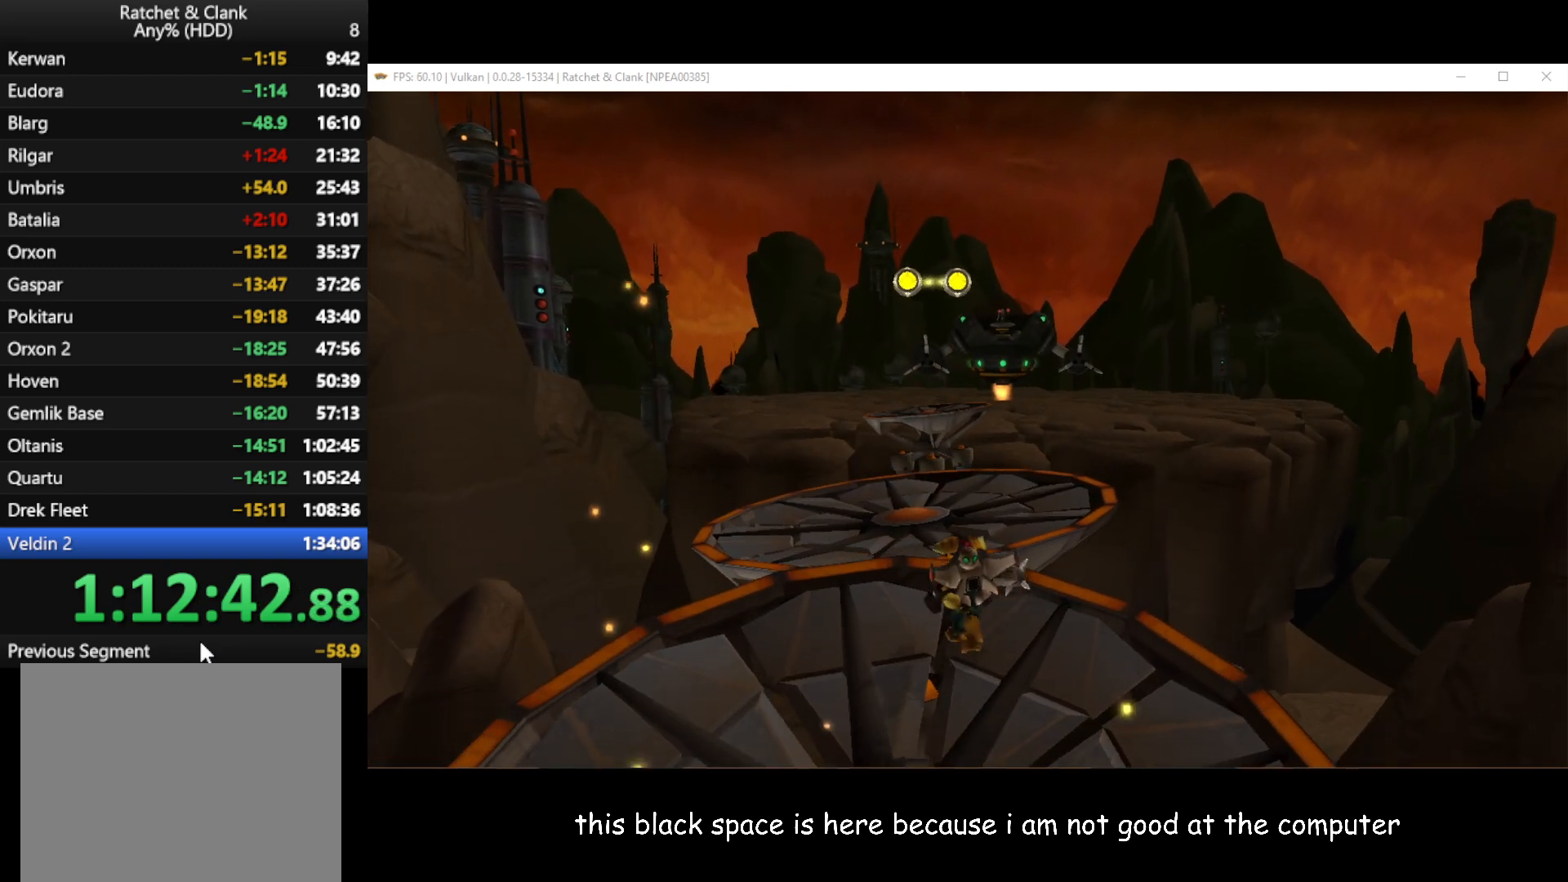
{"buttons": [], "left_stick": "up", "right_stick": "center", "events": [[33, "A", "down"], [233, "A", "up"]]}